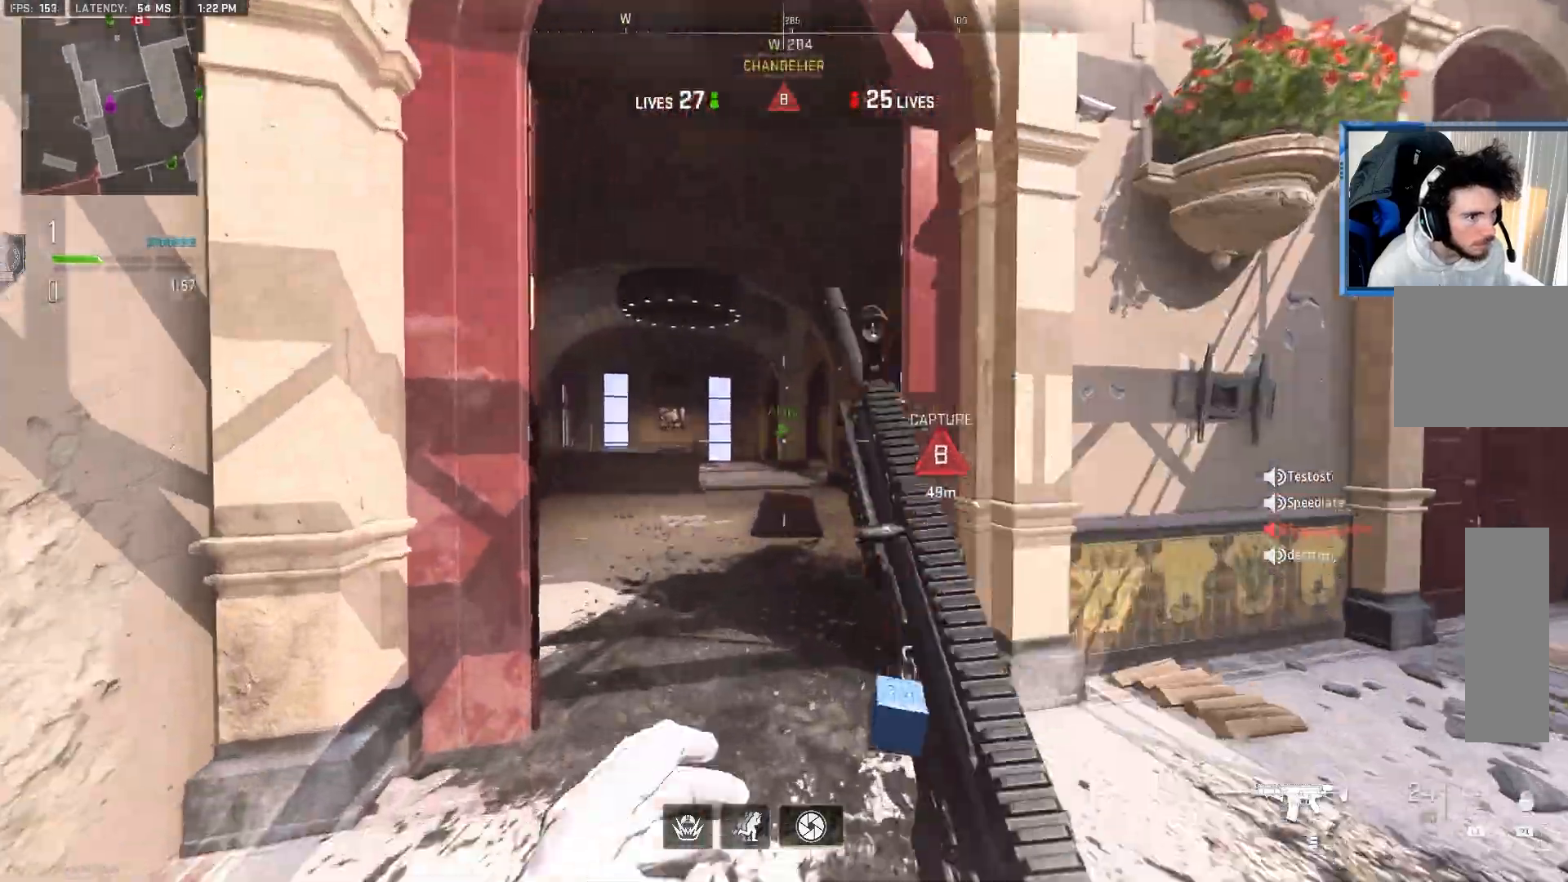
Gameplay with a controller (PlayStation layout); each line is a JSON object with the inputs held at the frame after it (dt_ms = milliseconds from this image to that frame). "events" lists button and stick changes between this image and that frame as [ms after this image, input, new state], when the widget could be followed in between.
{"dt_ms": 500, "buttons": ["CROSS"], "left_stick": "up", "right_stick": "right", "events": [[67, "right_stick", "right"], [117, "right_stick", "center"], [233, "right_stick", "right"], [433, "right_stick", "center"], [483, "right_stick", "right"]]}
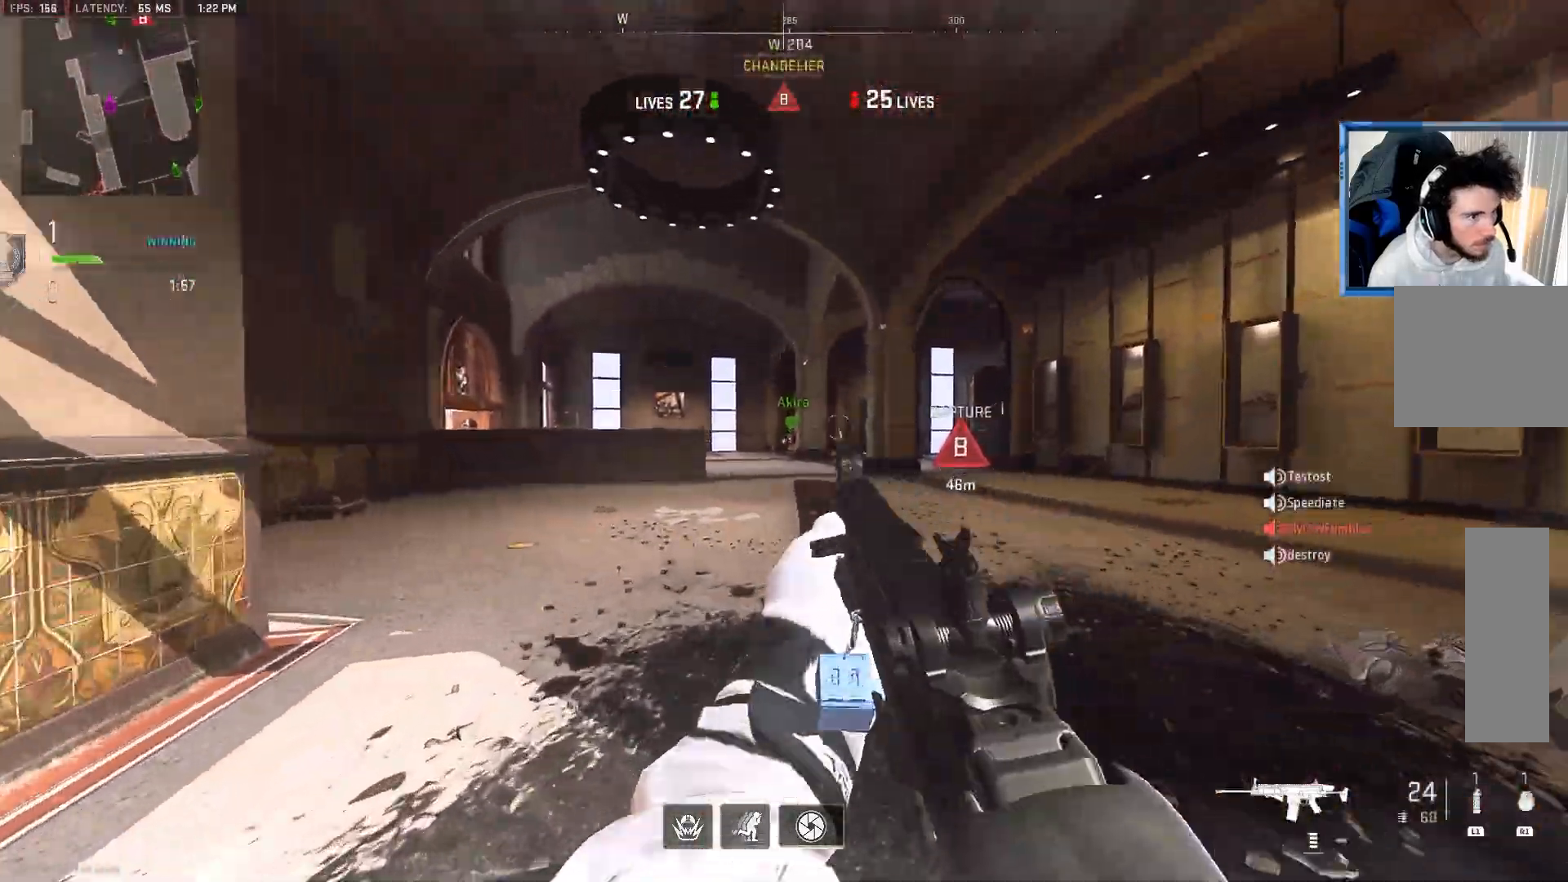
{"dt_ms": 1000, "buttons": [], "left_stick": "up", "right_stick": "center"}
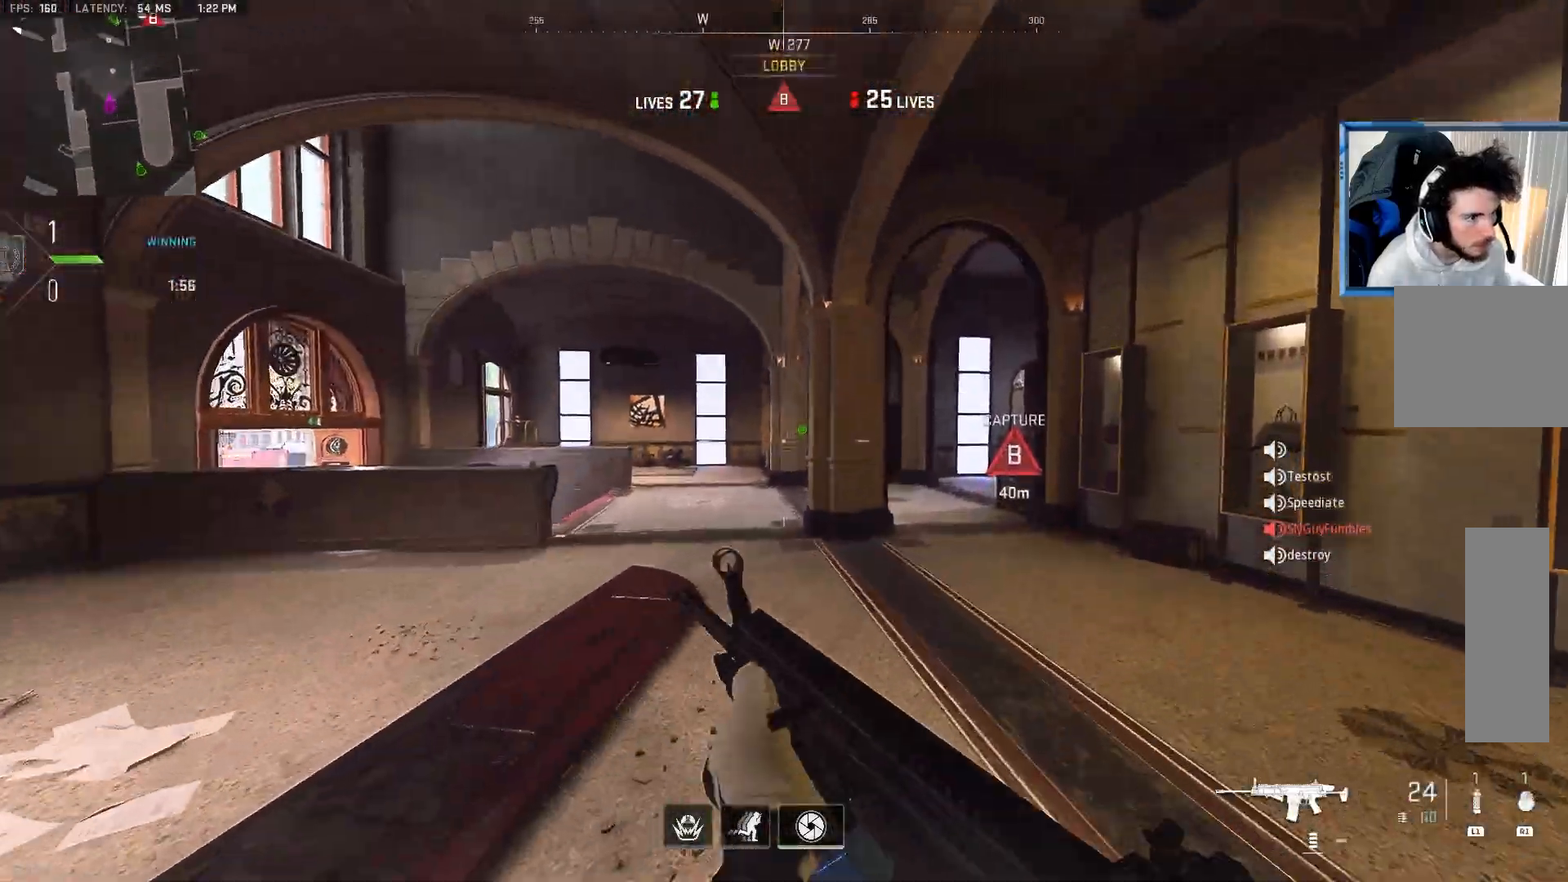
{"dt_ms": 500, "buttons": [], "left_stick": "up", "right_stick": "center", "events": []}
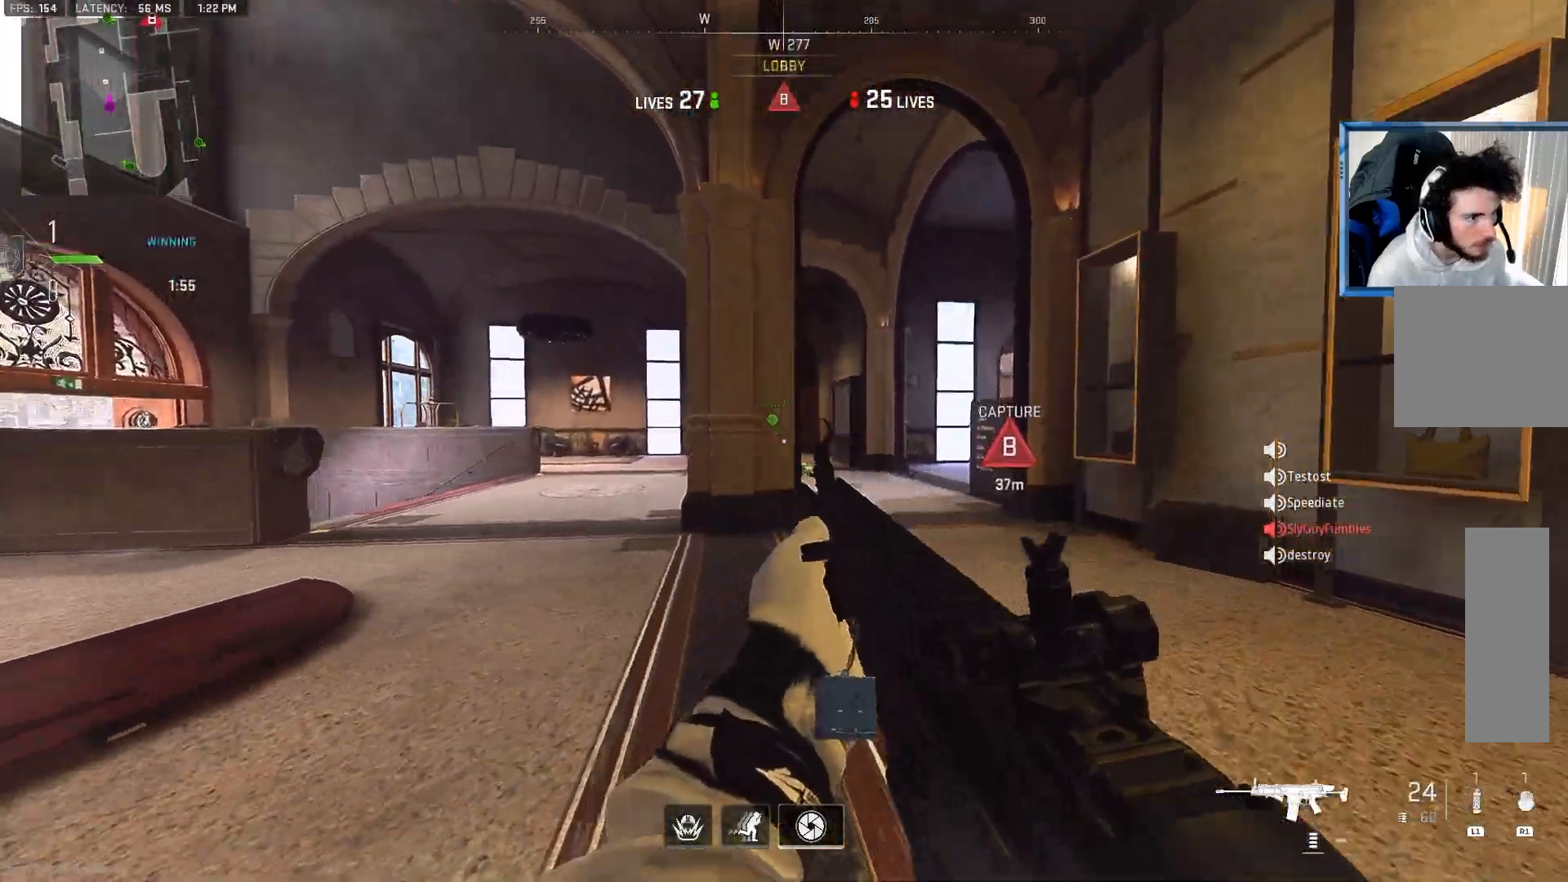
{"dt_ms": 500, "buttons": [], "left_stick": "up", "right_stick": "center", "events": []}
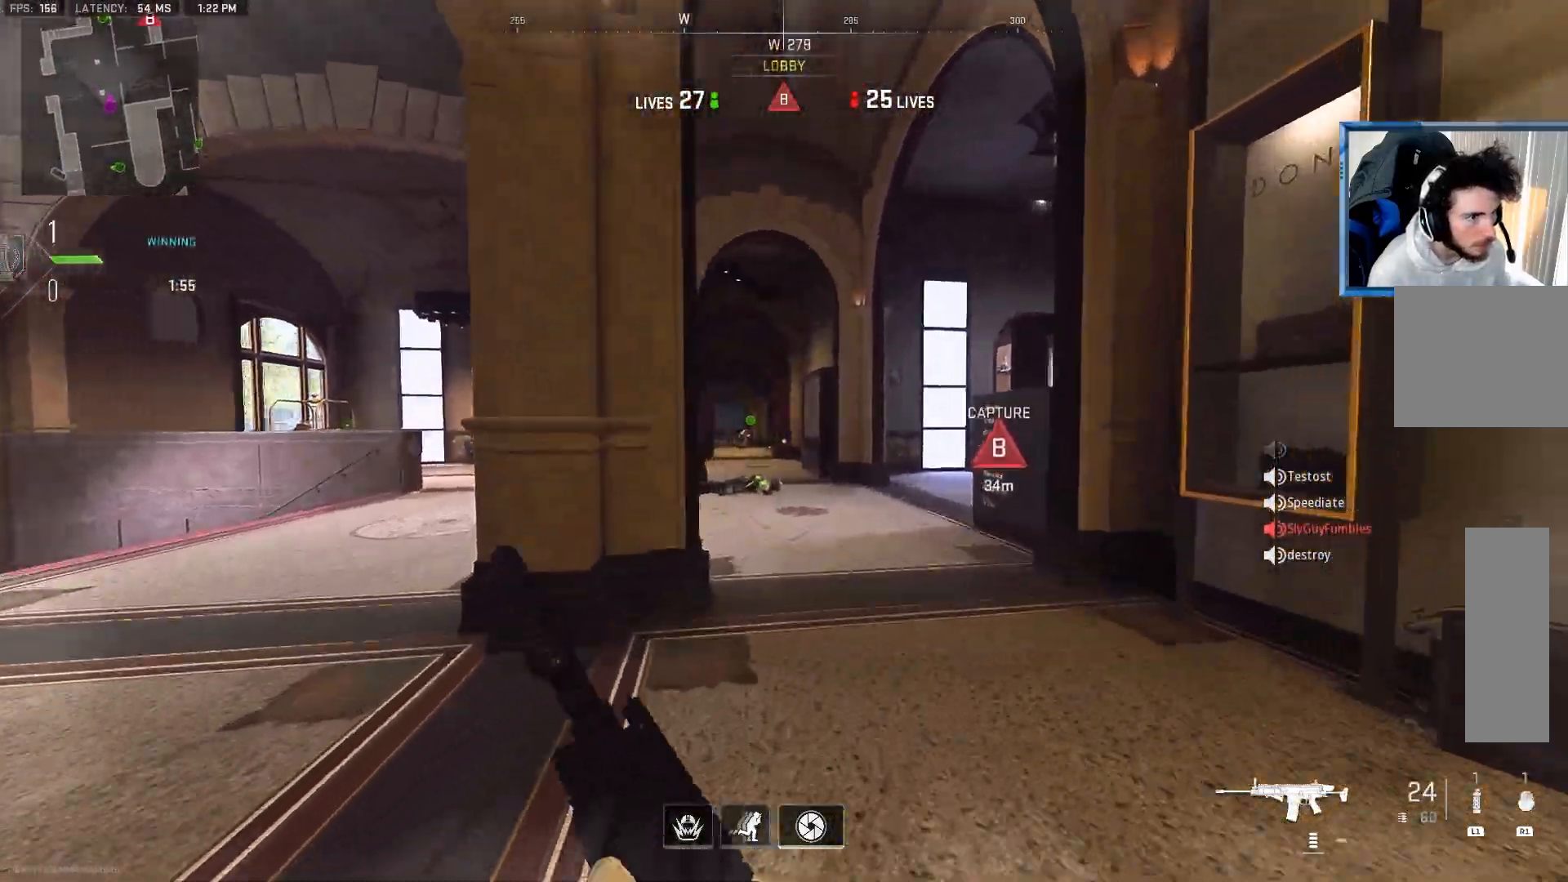
{"dt_ms": 500, "buttons": [], "left_stick": "up", "right_stick": "right", "events": [[33, "right_stick", "right"], [150, "right_stick", "center"], [467, "right_stick", "right"]]}
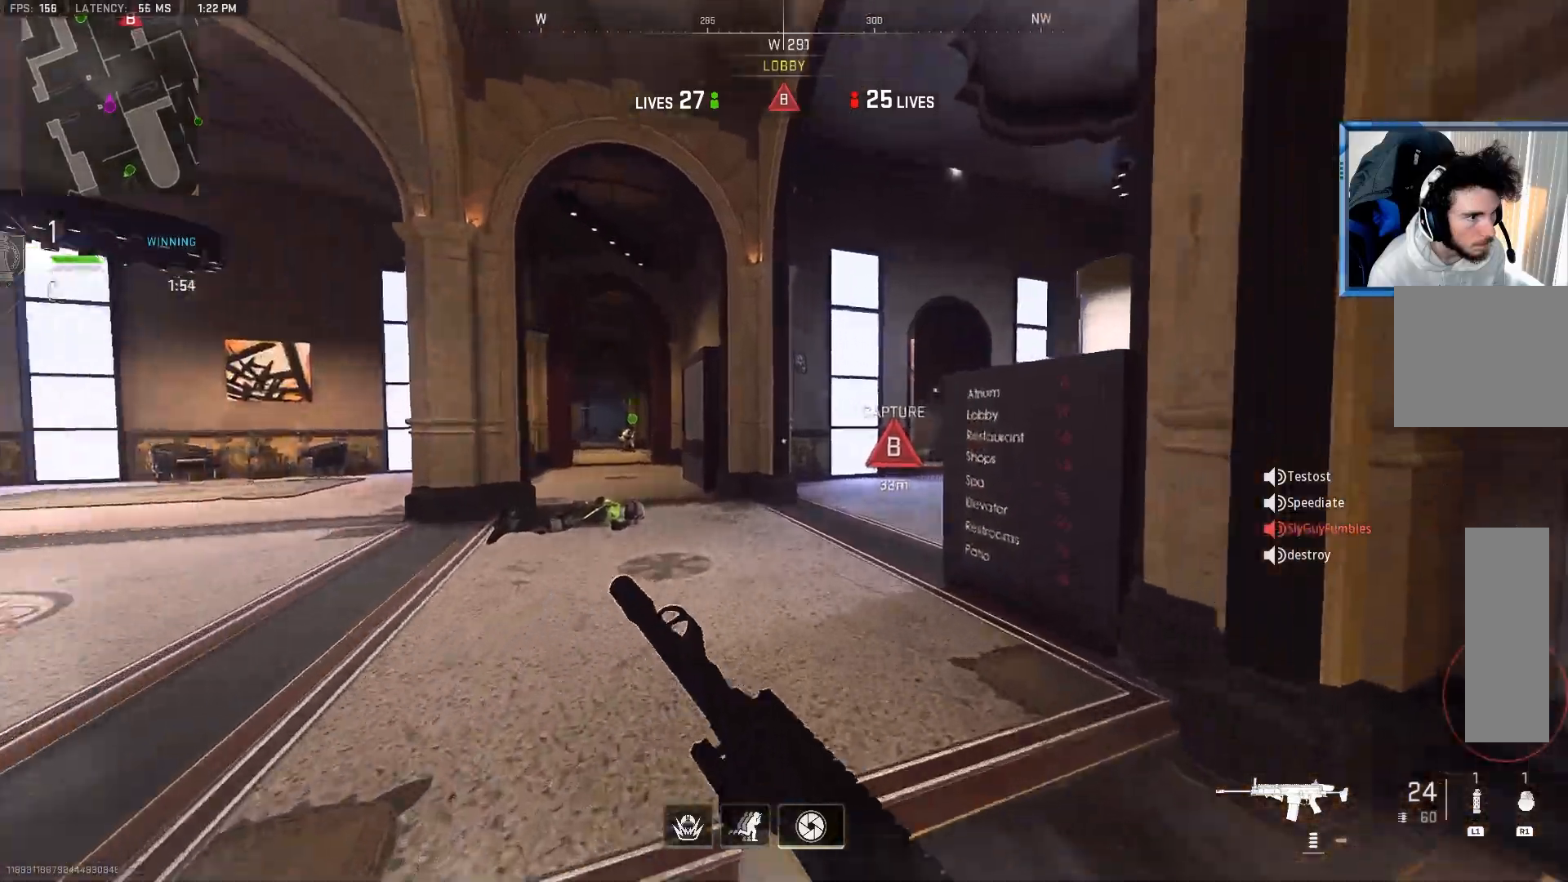
{"dt_ms": 500, "buttons": [], "left_stick": "up-left", "right_stick": "right", "events": [[150, "right_stick", "center"], [350, "right_stick", "right"], [400, "left_stick", "up-left"]]}
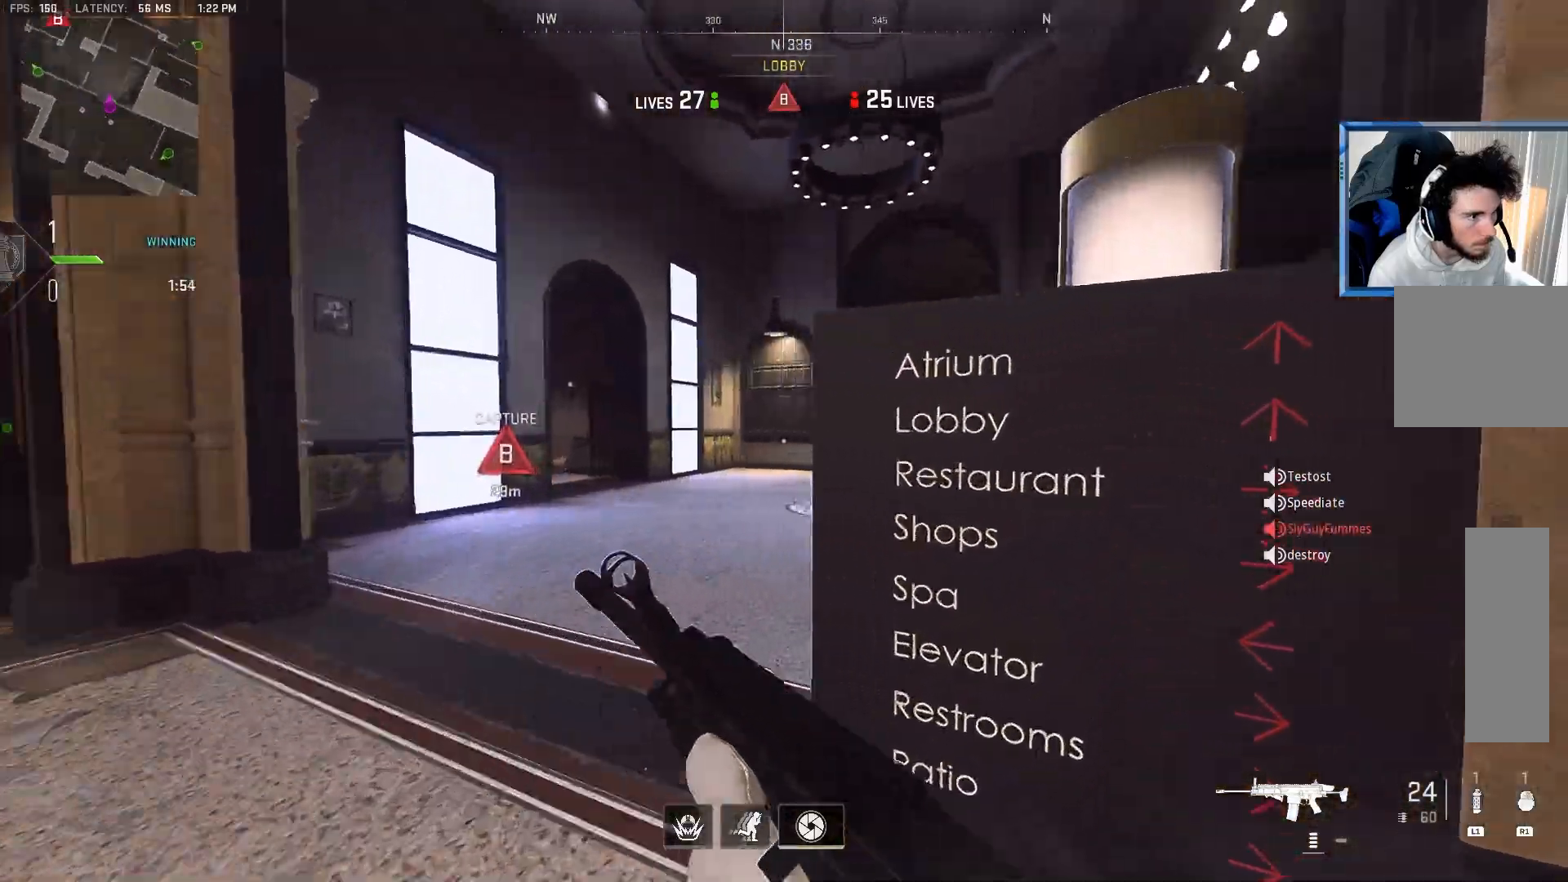
{"dt_ms": 500, "buttons": ["L2"], "left_stick": "left", "right_stick": "center", "events": [[83, "right_stick", "center"], [217, "right_stick", "right"], [233, "left_stick", "left"], [267, "L2", "down"], [383, "right_stick", "center"]]}
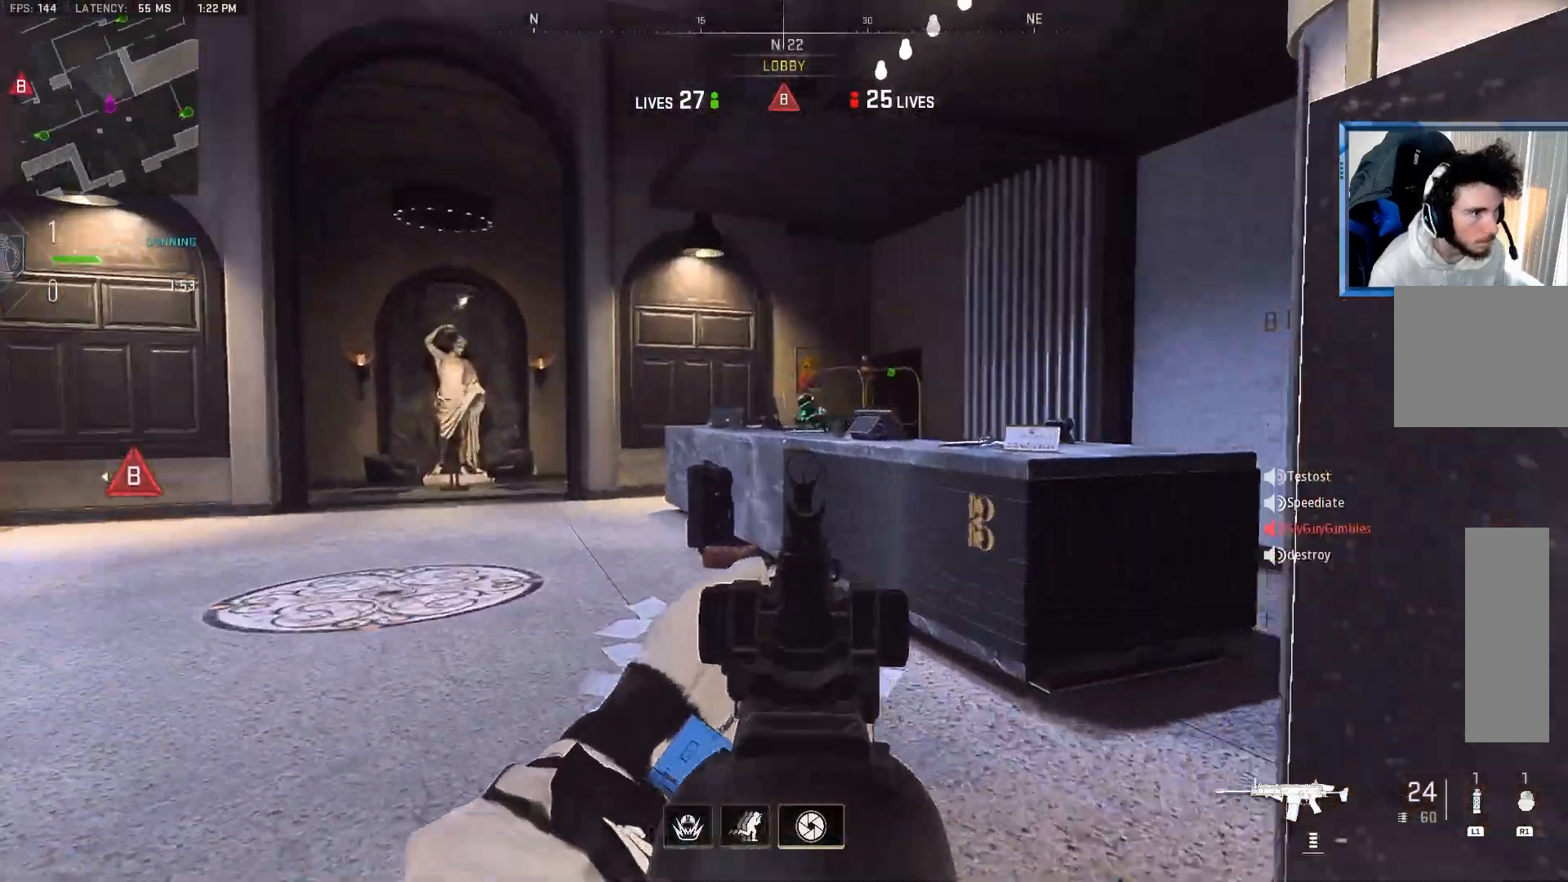
{"dt_ms": 500, "buttons": ["L2", "R2"], "left_stick": "down-right", "right_stick": "down", "events": [[50, "right_stick", "up-right"], [117, "left_stick", "up"], [167, "right_stick", "up-left"], [183, "R2", "down"], [217, "right_stick", "center"], [300, "left_stick", "down-right"], [333, "right_stick", "right"], [483, "right_stick", "down"]]}
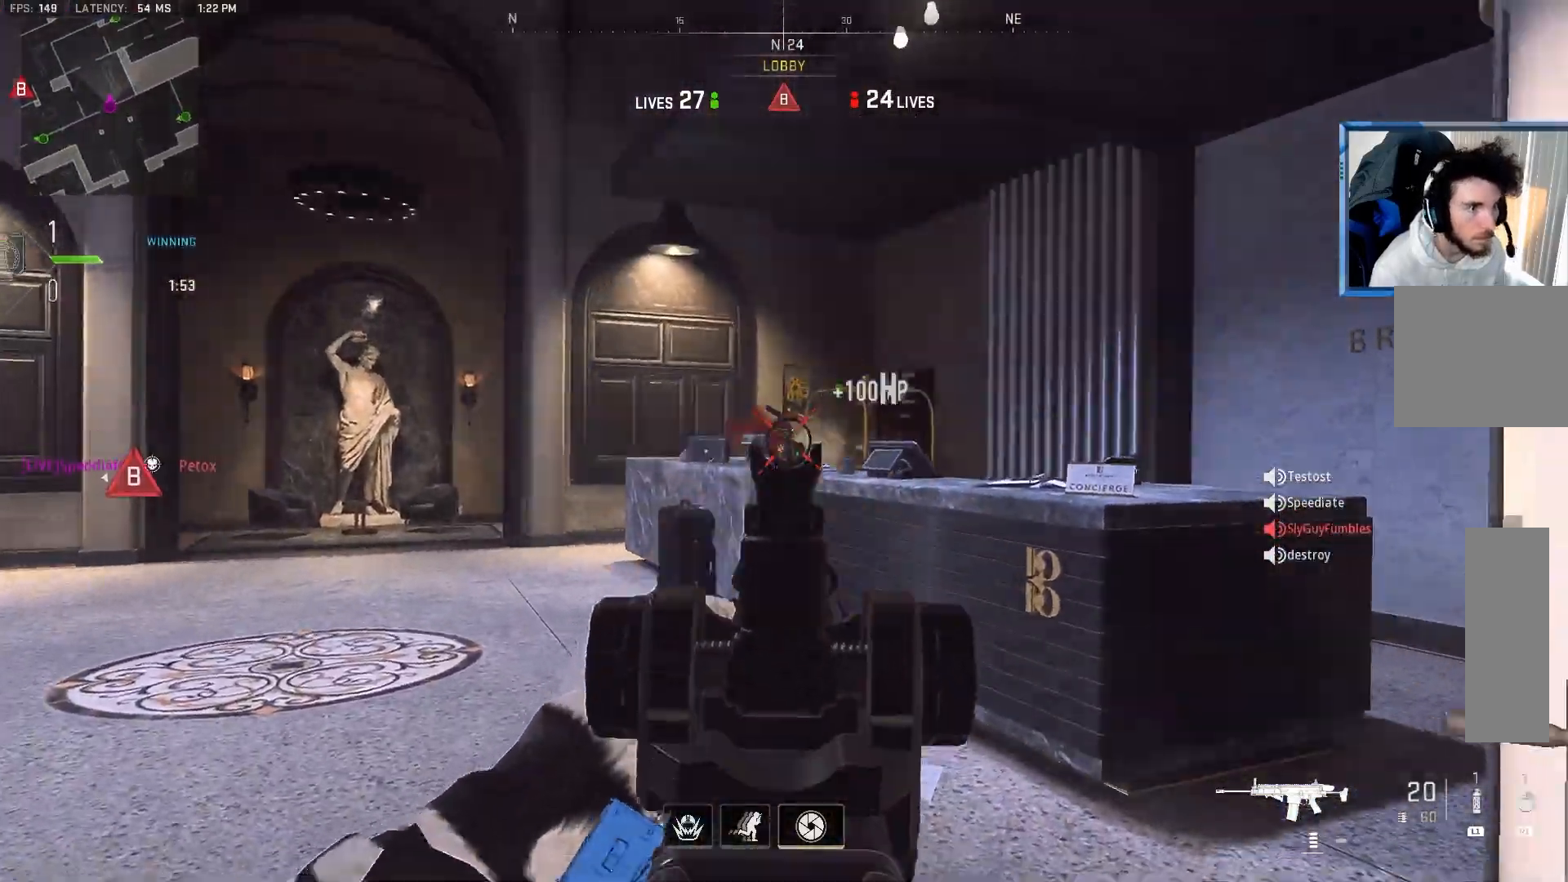
{"dt_ms": 500, "buttons": [], "left_stick": "up", "right_stick": "left", "events": [[150, "right_stick", "center"], [200, "L2", "up"], [283, "R2", "up"], [300, "left_stick", "up"], [300, "right_stick", "left"]]}
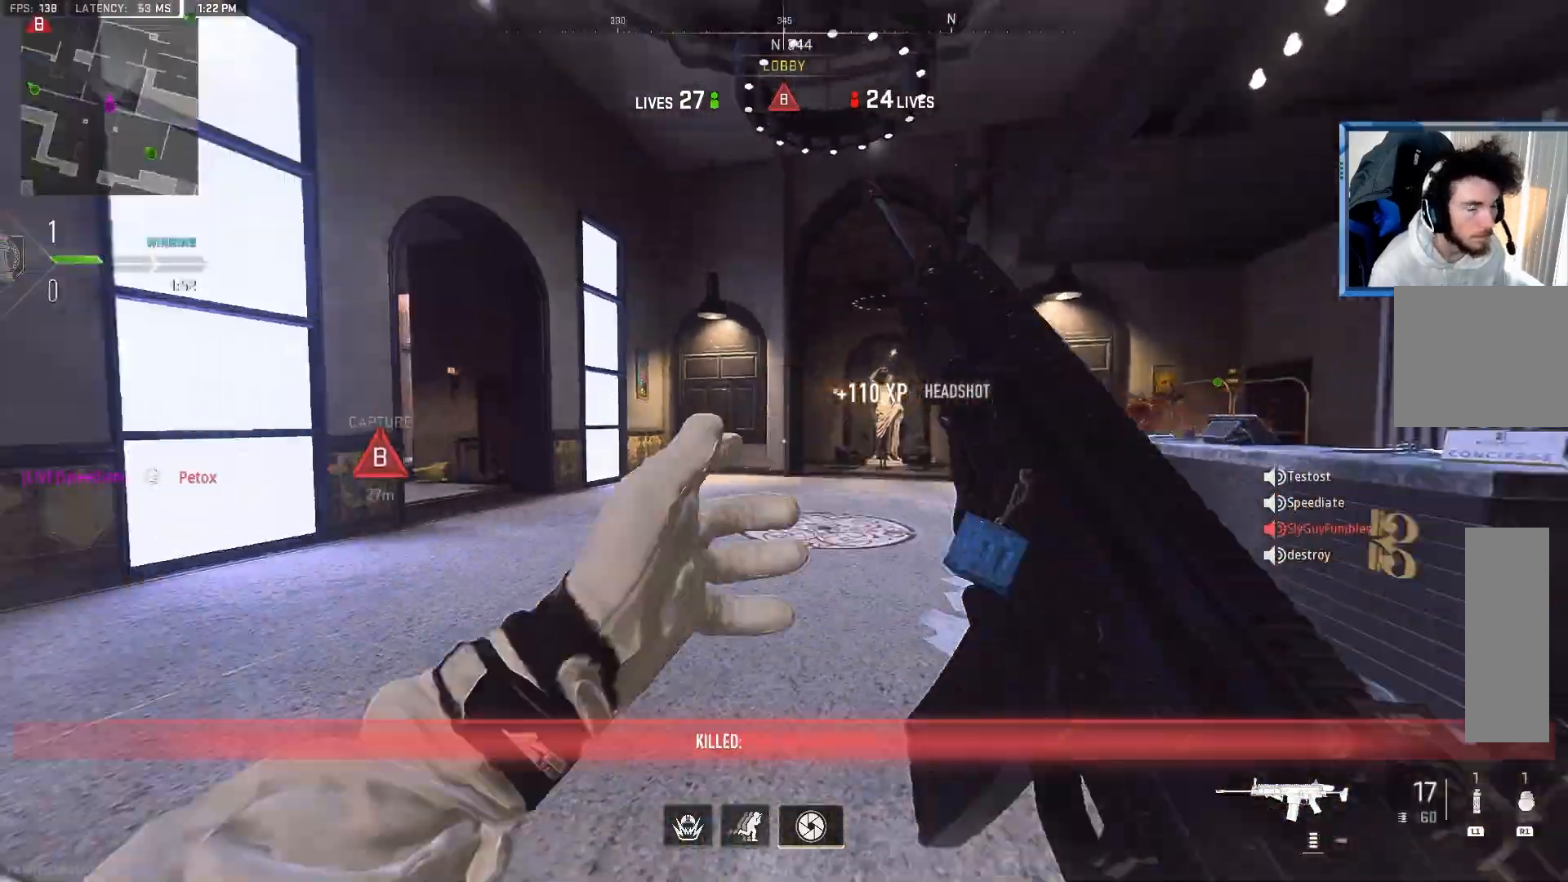
{"dt_ms": 500, "buttons": [], "left_stick": "up-right", "right_stick": "right", "events": [[150, "right_stick", "center"], [300, "left_stick", "up-right"], [367, "right_stick", "right"]]}
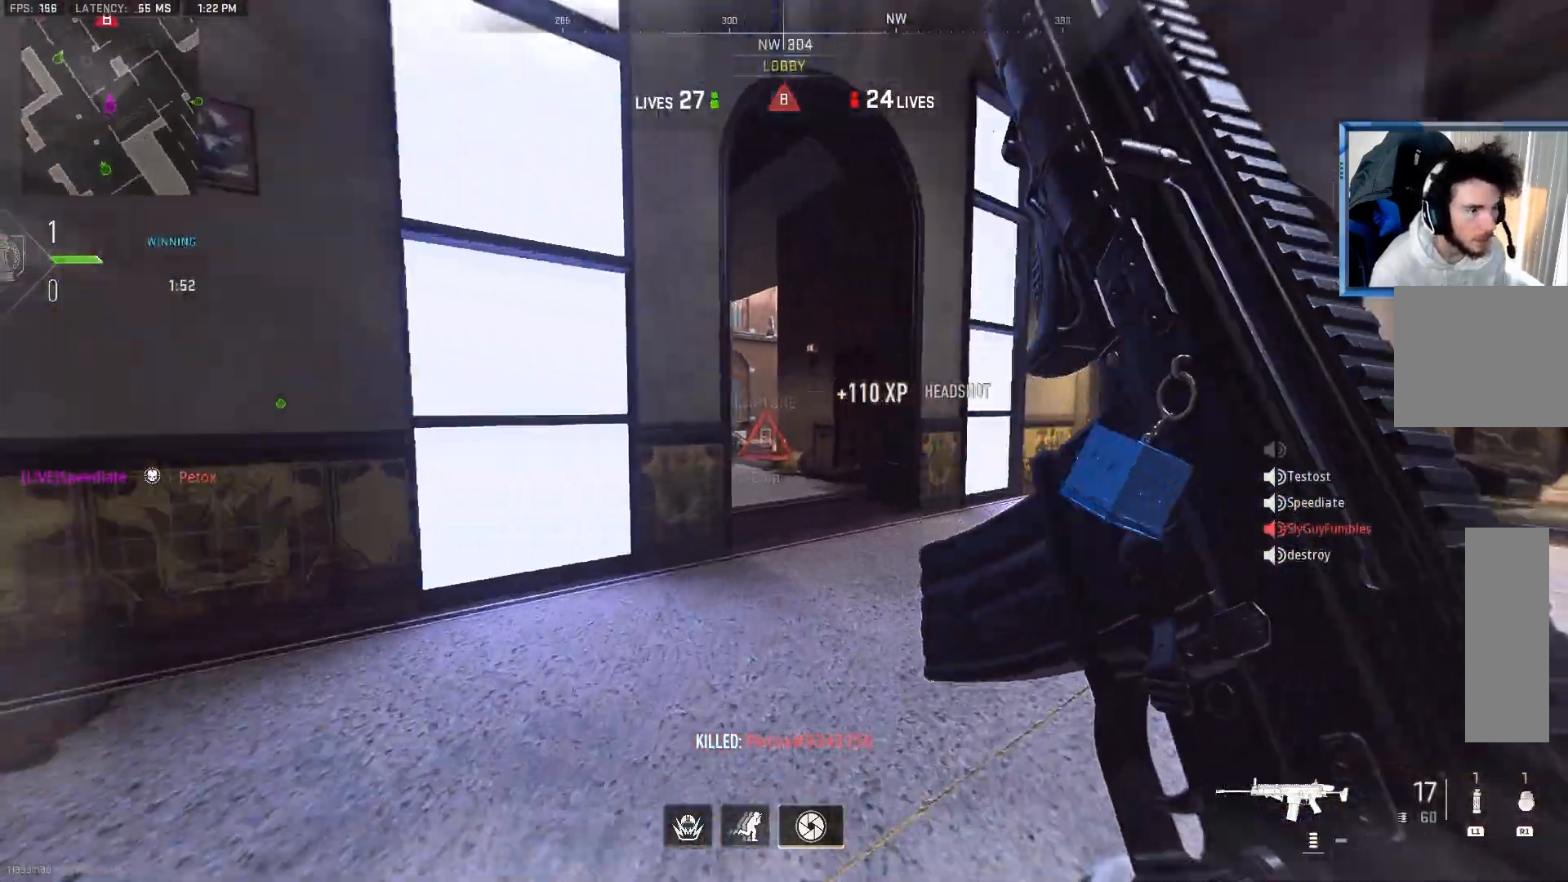
{"dt_ms": 500, "buttons": ["L2"], "left_stick": "center", "right_stick": "left", "events": [[33, "right_stick", "center"], [100, "right_stick", "left"], [183, "CROSS", "down"], [283, "right_stick", "center"], [317, "CROSS", "up"], [367, "left_stick", "center"], [433, "L2", "down"], [433, "right_stick", "left"]]}
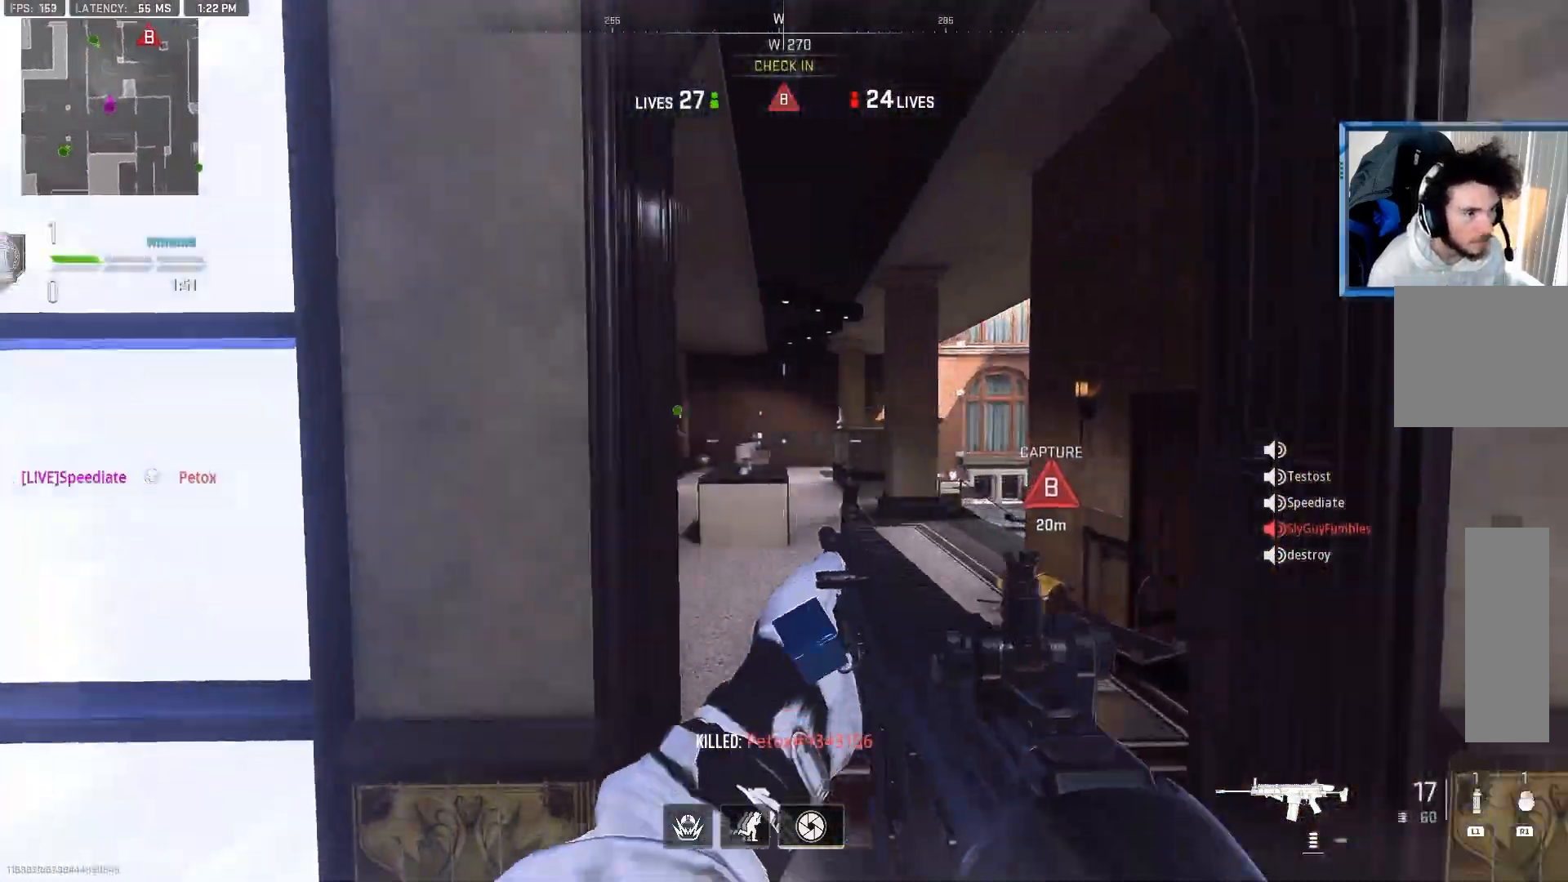
{"dt_ms": 500, "buttons": [], "left_stick": "up", "right_stick": "center", "events": [[17, "left_stick", "up-left"], [33, "right_stick", "up-left"], [300, "right_stick", "center"], [333, "left_stick", "up"], [450, "L2", "up"]]}
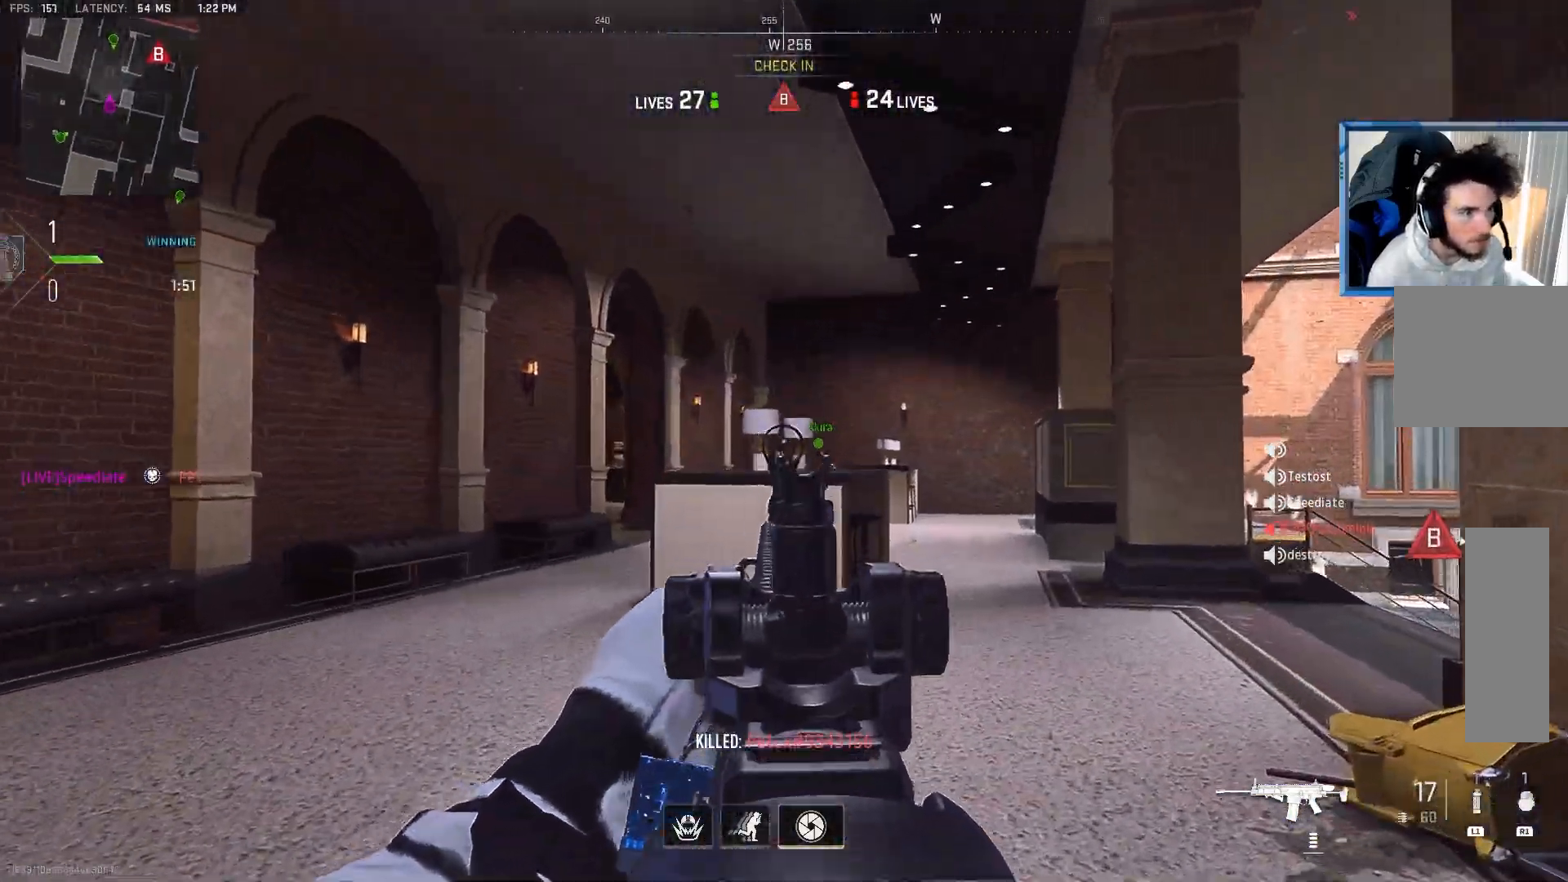
{"dt_ms": 500, "buttons": [], "left_stick": "up", "right_stick": "right", "events": [[17, "right_stick", "down-right"], [150, "right_stick", "center"], [250, "right_stick", "right"]]}
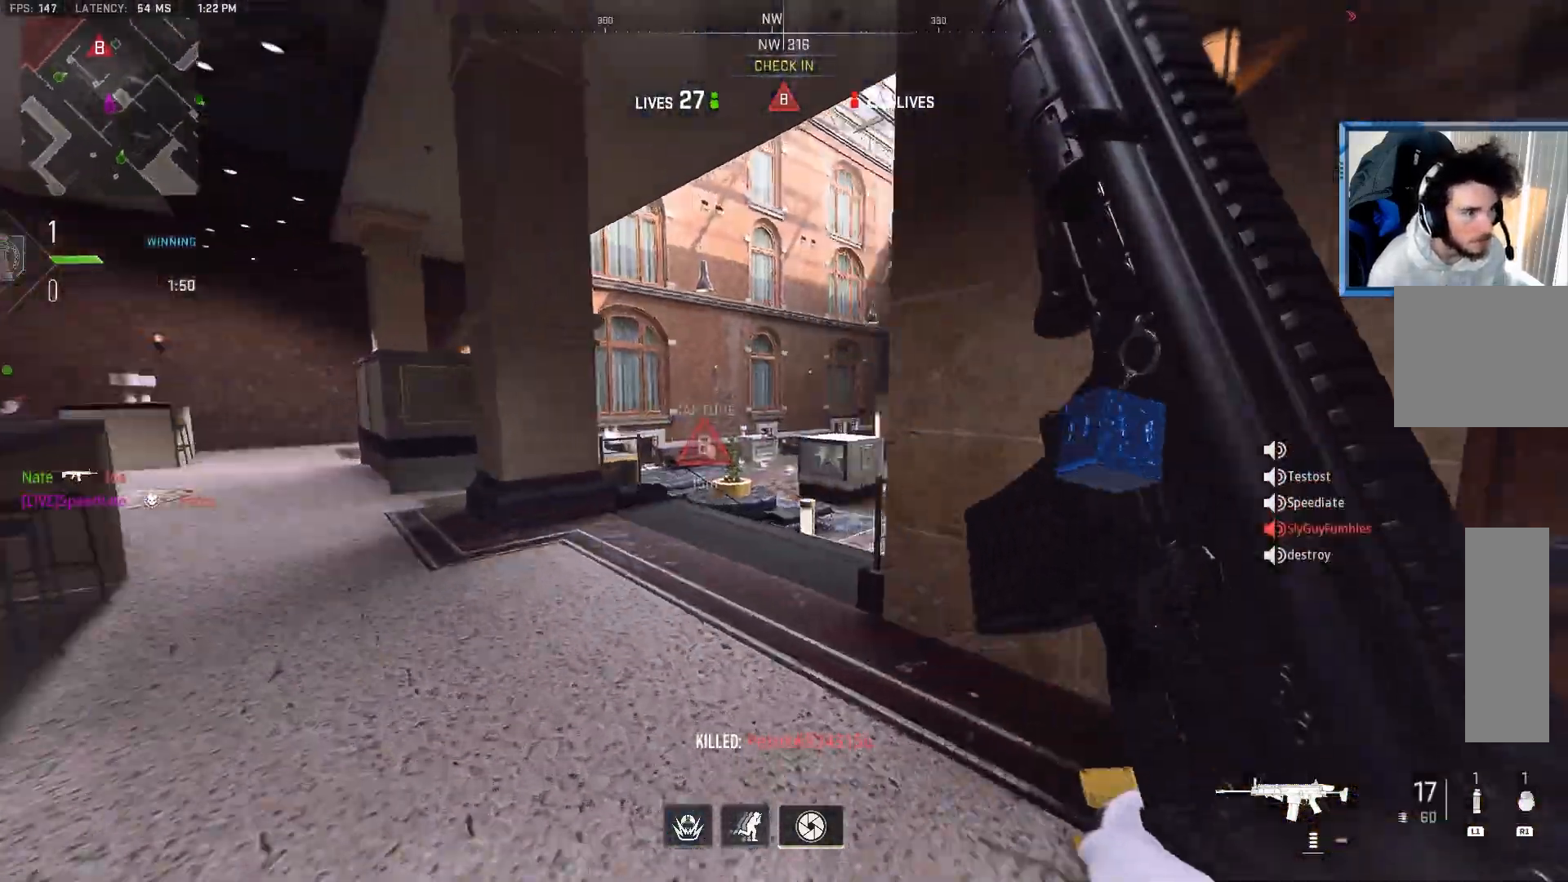
{"dt_ms": 500, "buttons": ["CROSS"], "left_stick": "up-left", "right_stick": "right", "events": [[17, "right_stick", "center"], [433, "right_stick", "right"], [467, "CROSS", "down"], [483, "left_stick", "up-left"]]}
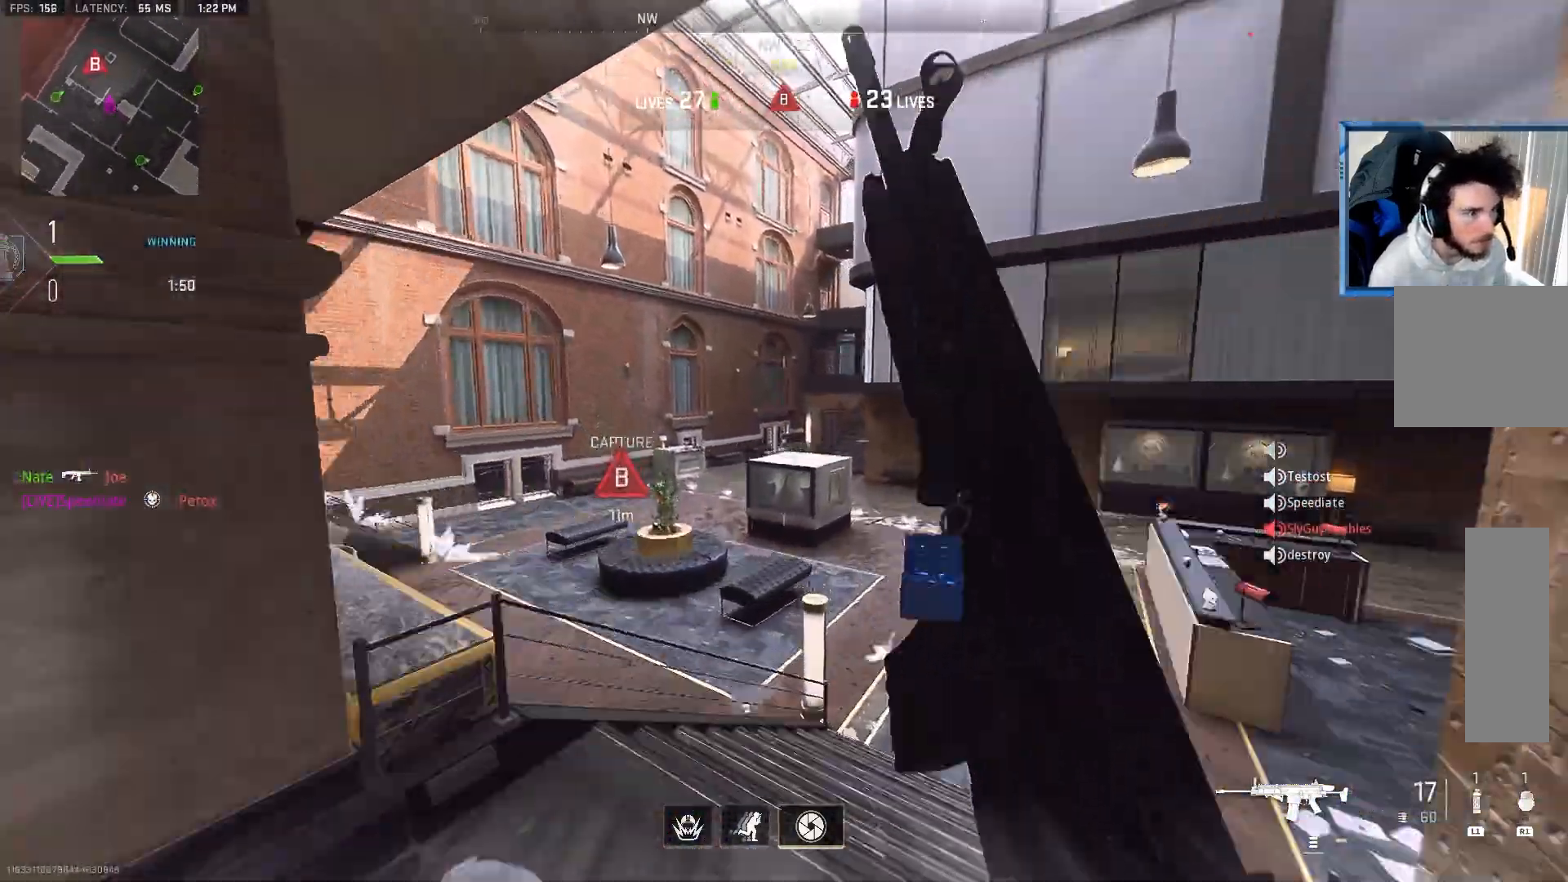
{"dt_ms": 500, "buttons": [], "left_stick": "left", "right_stick": "center", "events": [[117, "right_stick", "center"], [150, "CROSS", "up"], [267, "right_stick", "right"], [283, "left_stick", "left"], [500, "right_stick", "center"]]}
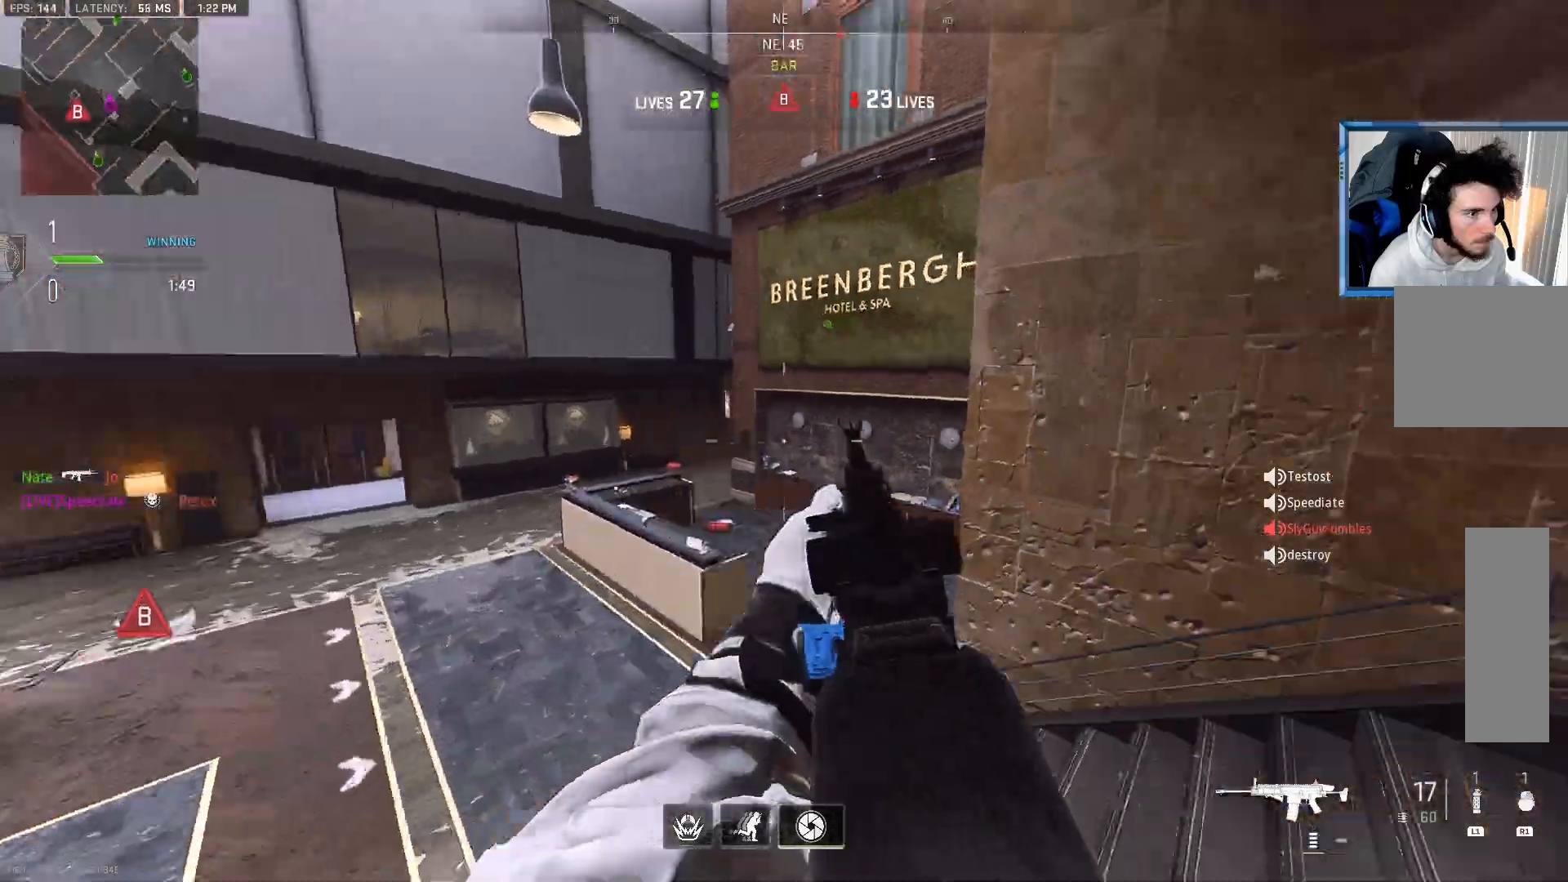
{"dt_ms": 500, "buttons": [], "left_stick": "up-left", "right_stick": "center", "events": [[200, "right_stick", "up-left"], [367, "left_stick", "up-left"], [450, "right_stick", "center"]]}
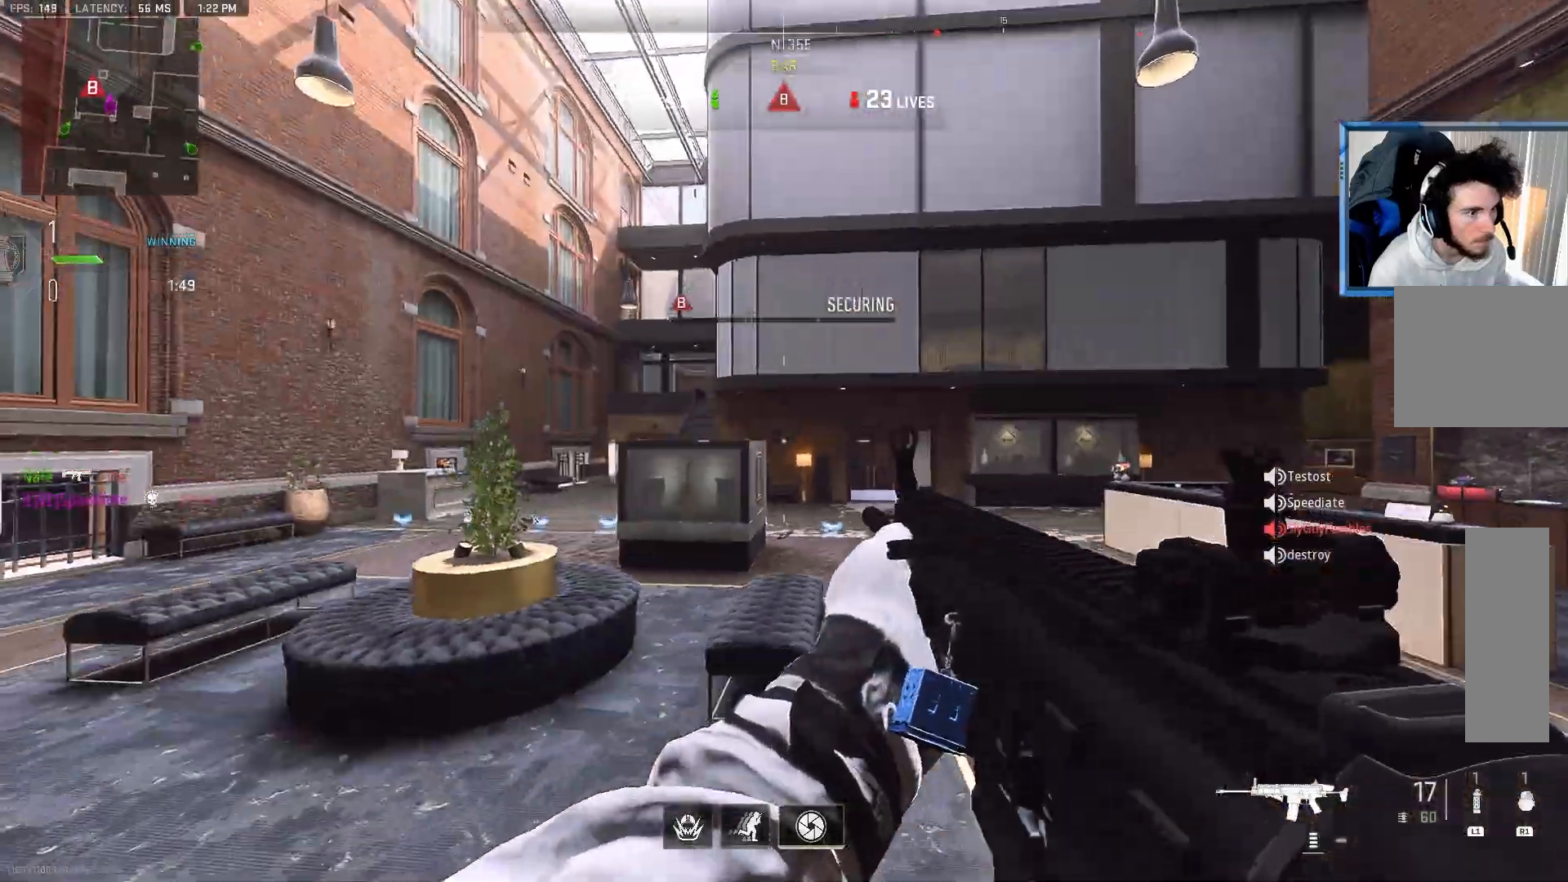
{"dt_ms": 500, "buttons": [], "left_stick": "up-left", "right_stick": "center", "events": [[167, "right_stick", "left"], [400, "right_stick", "center"]]}
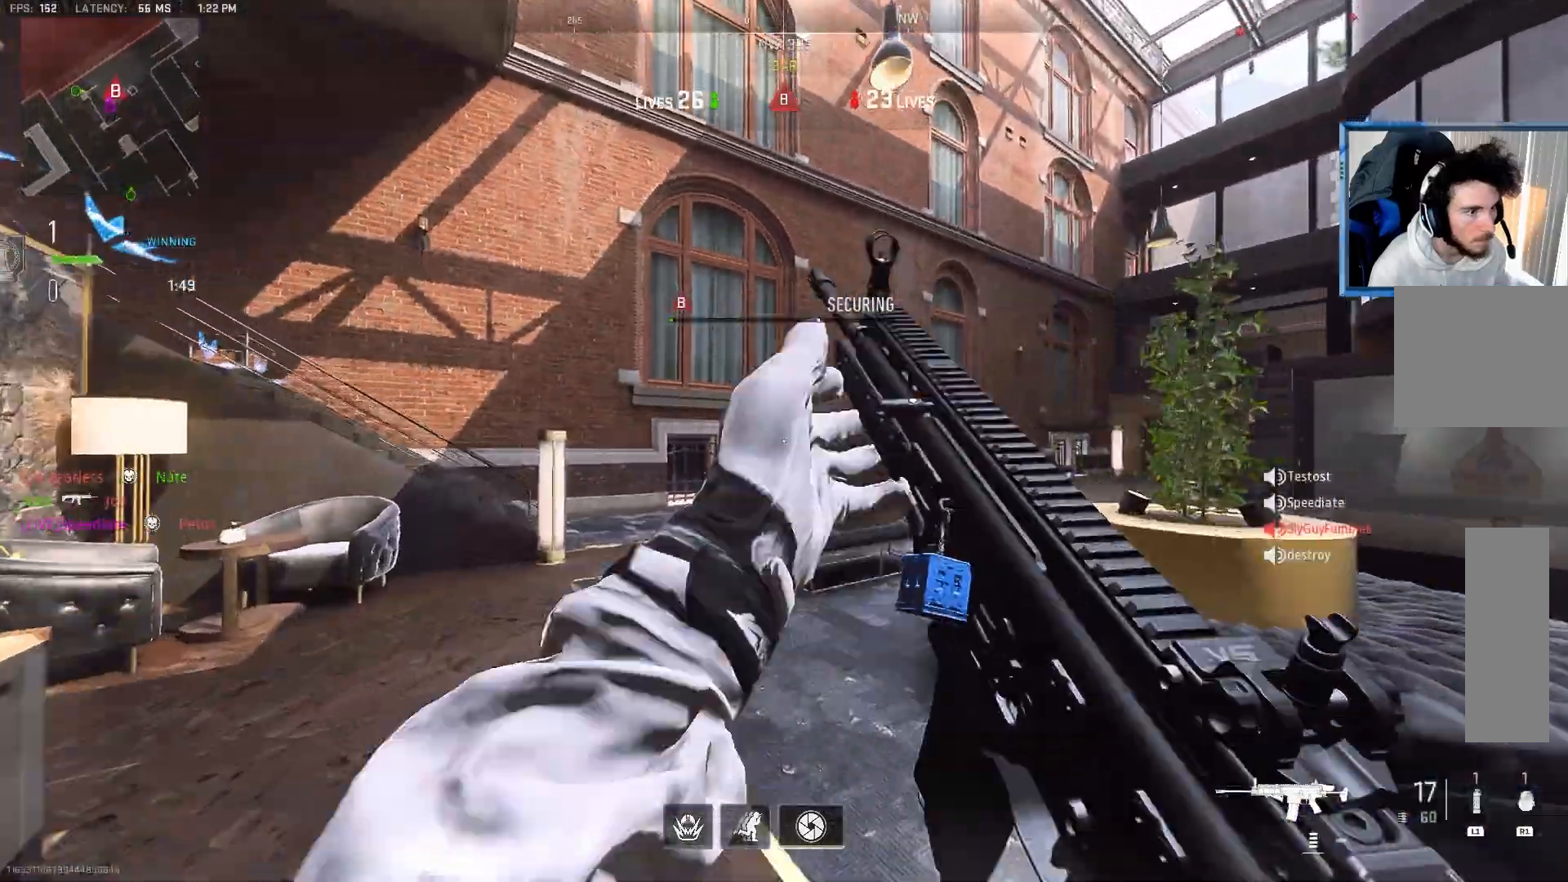
{"dt_ms": 500, "buttons": [], "left_stick": "up-left", "right_stick": "up-right", "events": [[67, "right_stick", "right"], [317, "right_stick", "center"], [500, "right_stick", "up-right"]]}
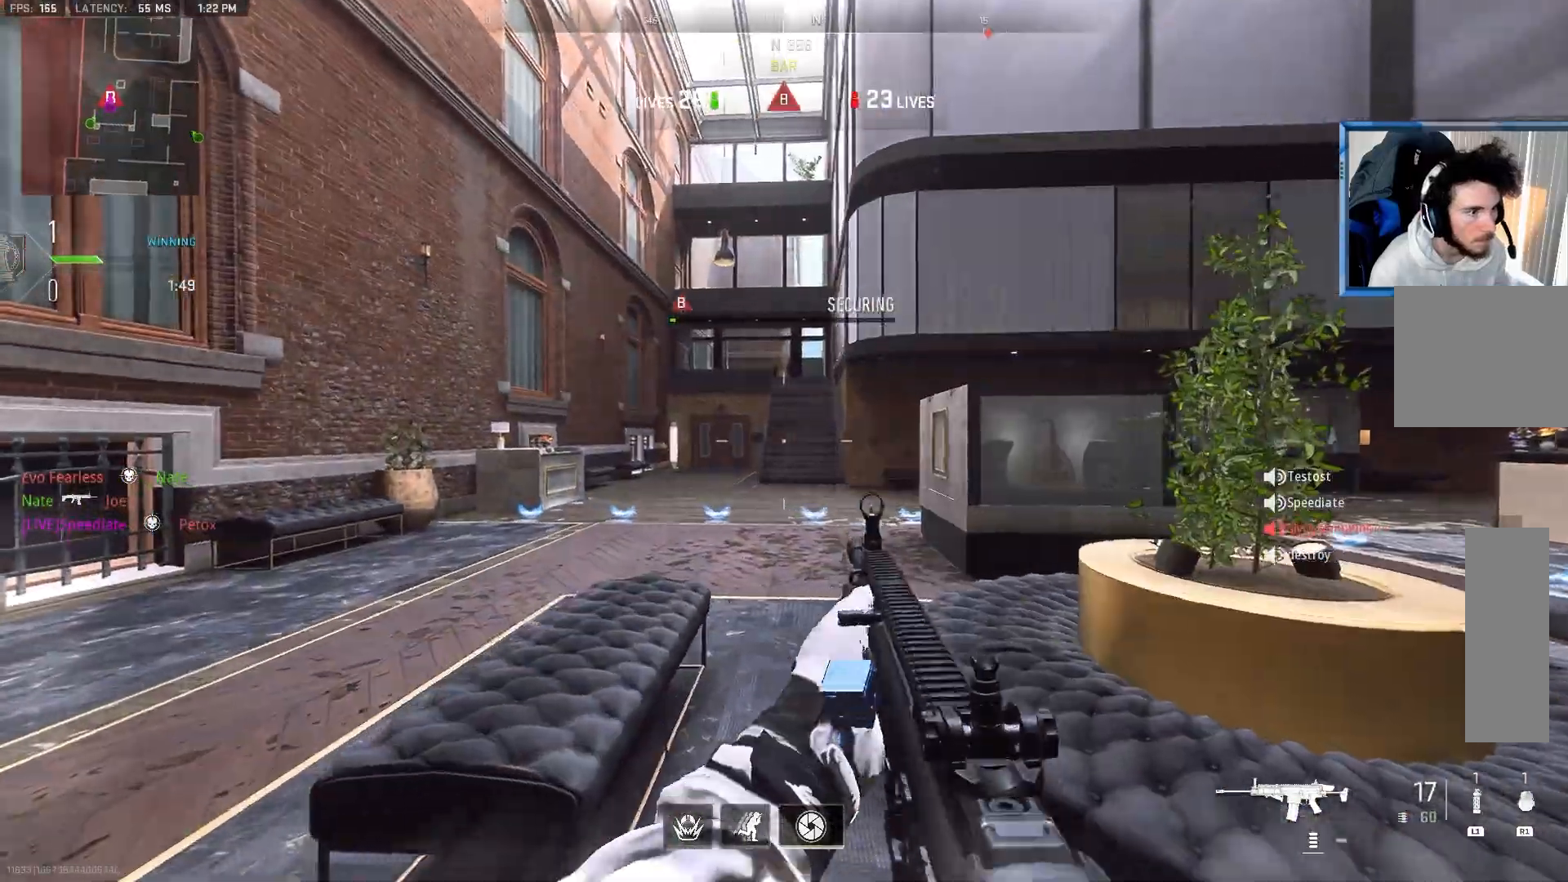
{"dt_ms": 500, "buttons": ["CIRCLE"], "left_stick": "right", "right_stick": "right", "events": [[33, "right_stick", "right"], [167, "SQUARE", "down"], [217, "right_stick", "center"], [267, "SQUARE", "up"], [283, "left_stick", "right"], [383, "right_stick", "right"], [450, "CIRCLE", "down"]]}
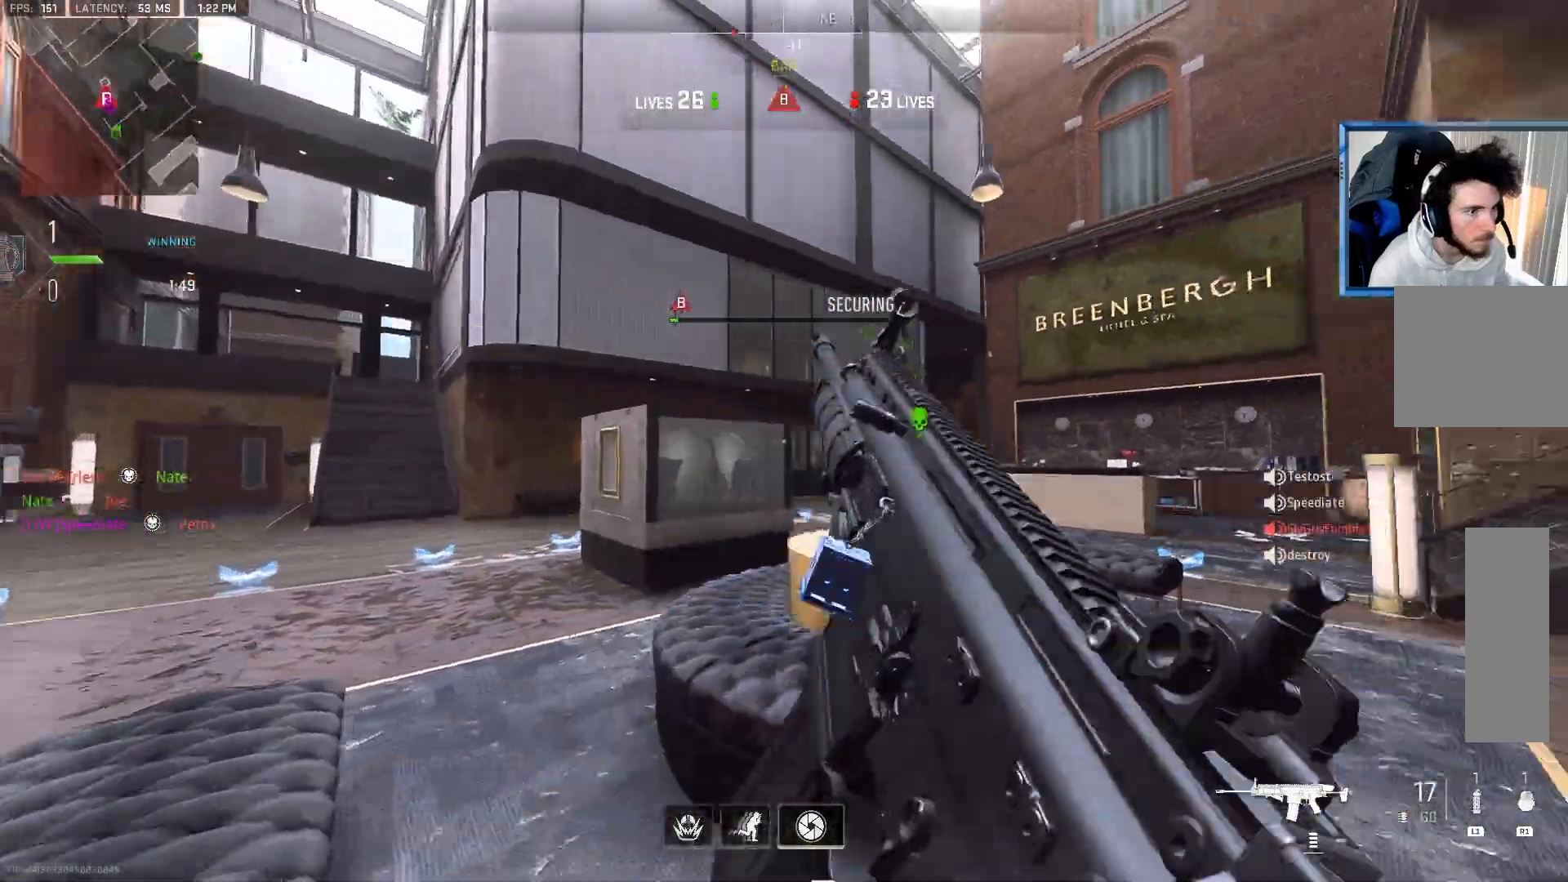
{"dt_ms": 500, "buttons": [], "left_stick": "up-right", "right_stick": "center", "events": [[33, "left_stick", "up-right"], [133, "right_stick", "center"], [383, "CIRCLE", "up"]]}
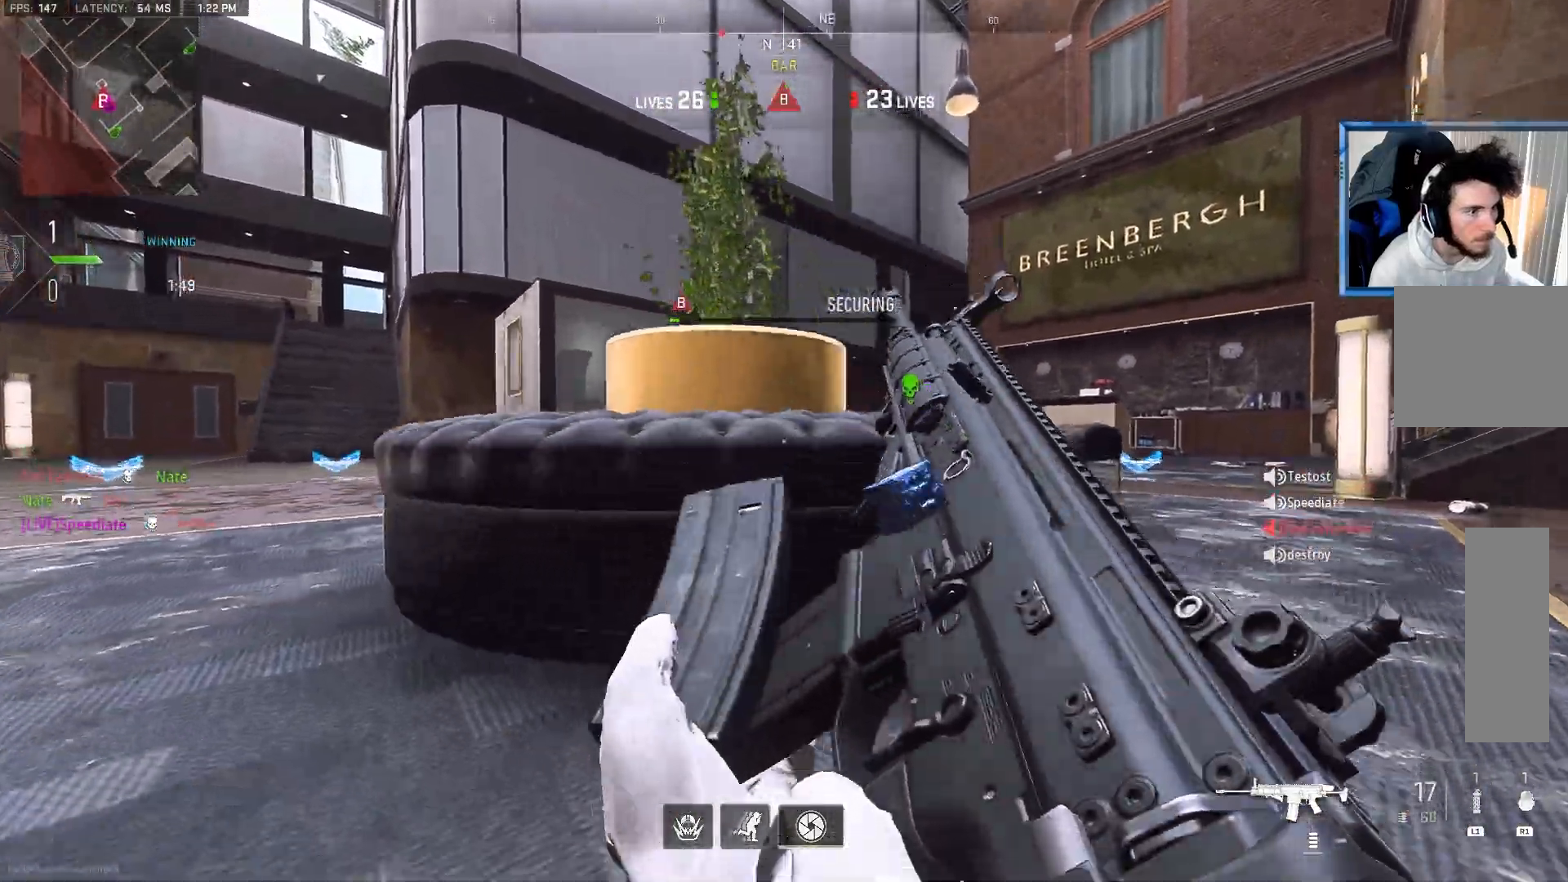
{"dt_ms": 500, "buttons": [], "left_stick": "up-right", "right_stick": "center", "events": [[100, "right_stick", "up"], [117, "left_stick", "center"], [217, "right_stick", "center"], [400, "left_stick", "up-right"]]}
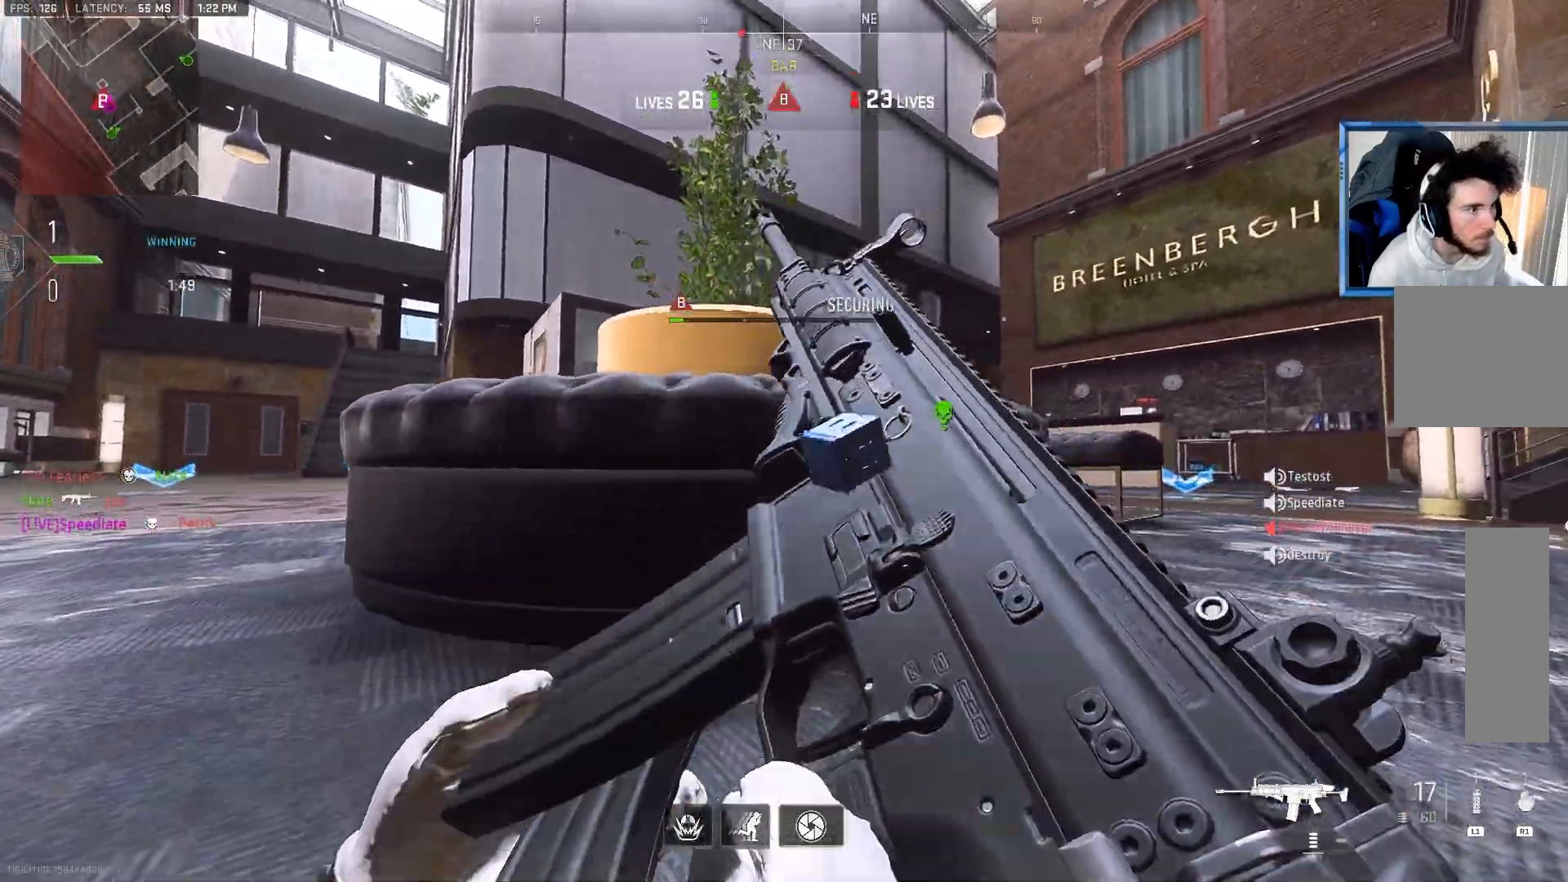
{"dt_ms": 500, "buttons": ["L2"], "left_stick": "up-right", "right_stick": "center", "events": [[167, "CIRCLE", "down"], [167, "right_stick", "down-right"], [267, "right_stick", "center"], [283, "CIRCLE", "up"], [283, "L2", "down"]]}
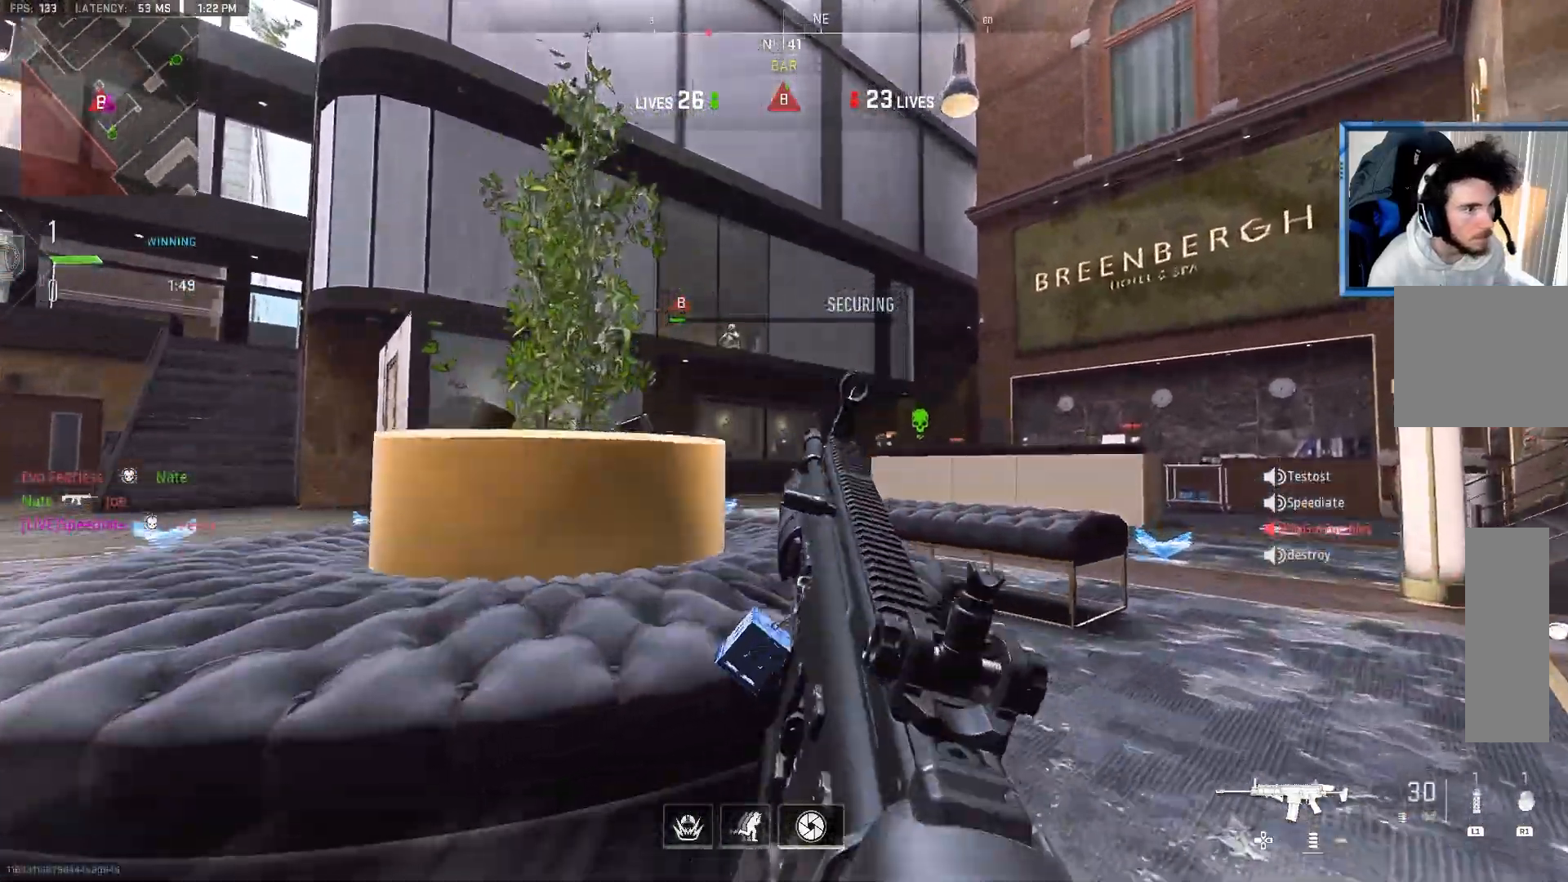
{"dt_ms": 500, "buttons": ["L2", "R2"], "left_stick": "center", "right_stick": "up", "events": [[50, "left_stick", "center"], [133, "right_stick", "up"], [150, "left_stick", "left"], [333, "R2", "down"], [500, "left_stick", "center"]]}
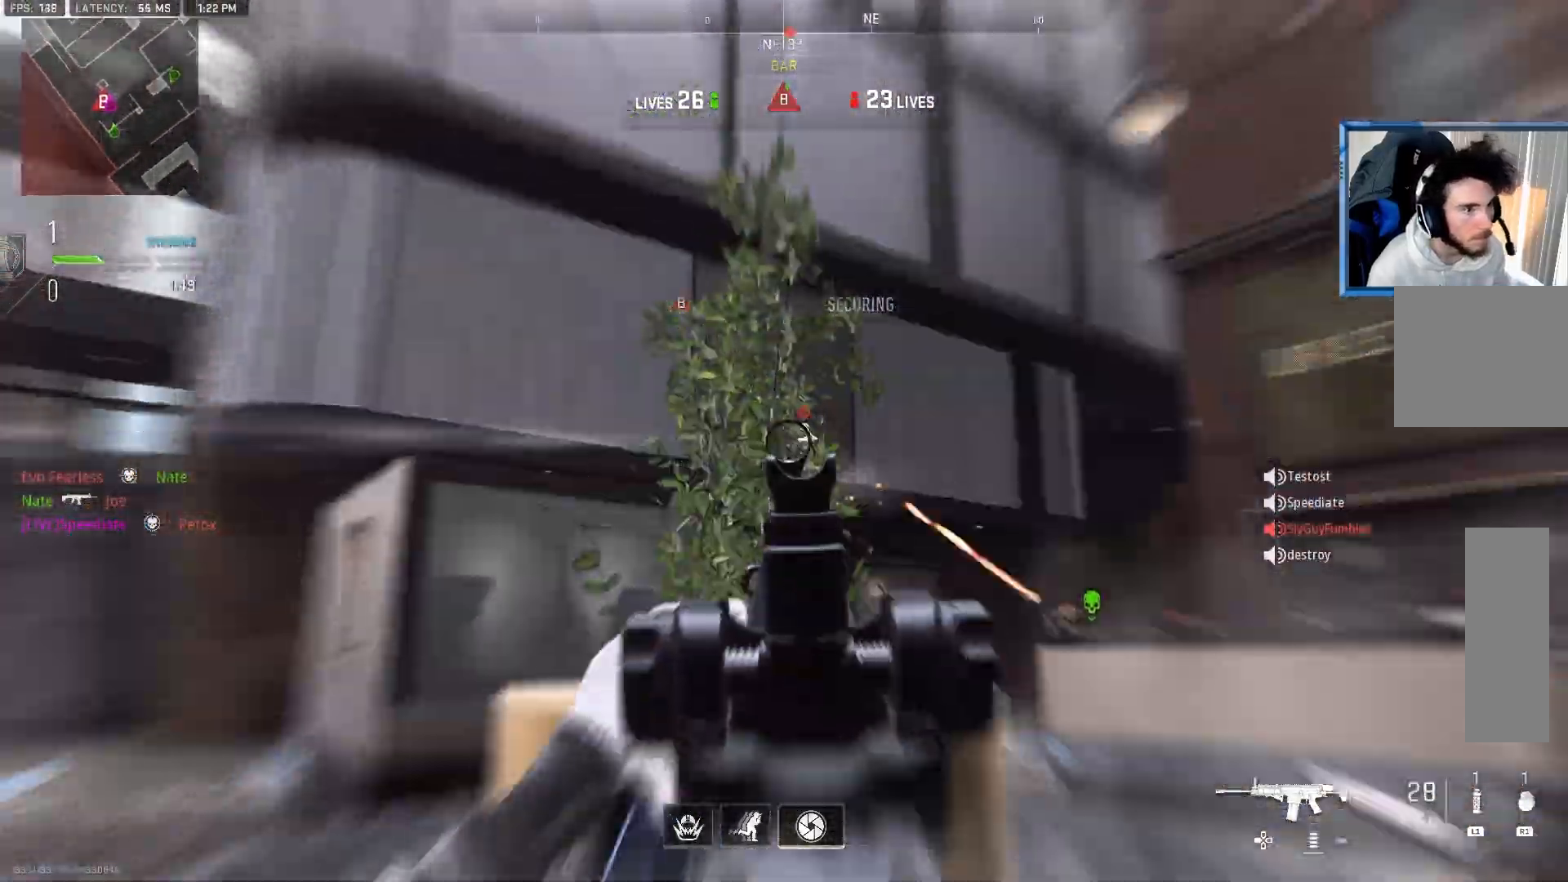
{"dt_ms": 500, "buttons": ["L2", "R2"], "left_stick": "left", "right_stick": "down", "events": [[17, "left_stick", "right"], [200, "right_stick", "down-right"], [300, "right_stick", "center"], [467, "right_stick", "down"], [500, "left_stick", "left"]]}
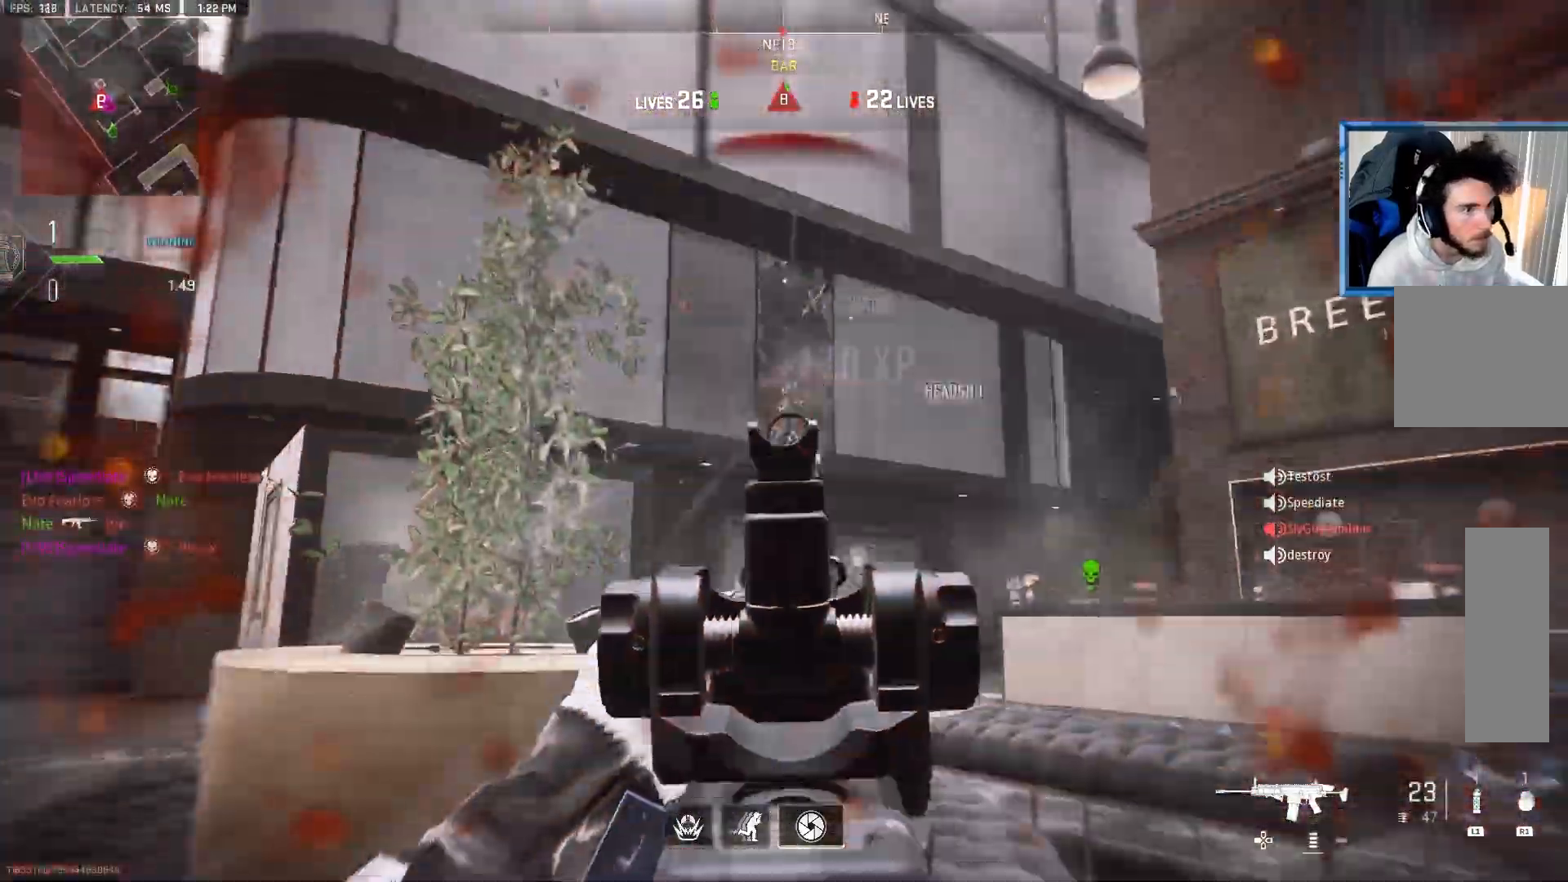
{"dt_ms": 500, "buttons": [], "left_stick": "right", "right_stick": "down-right", "events": [[150, "right_stick", "up-right"], [250, "L2", "up"], [250, "right_stick", "center"], [283, "R2", "up"], [367, "left_stick", "right"], [367, "right_stick", "down-right"]]}
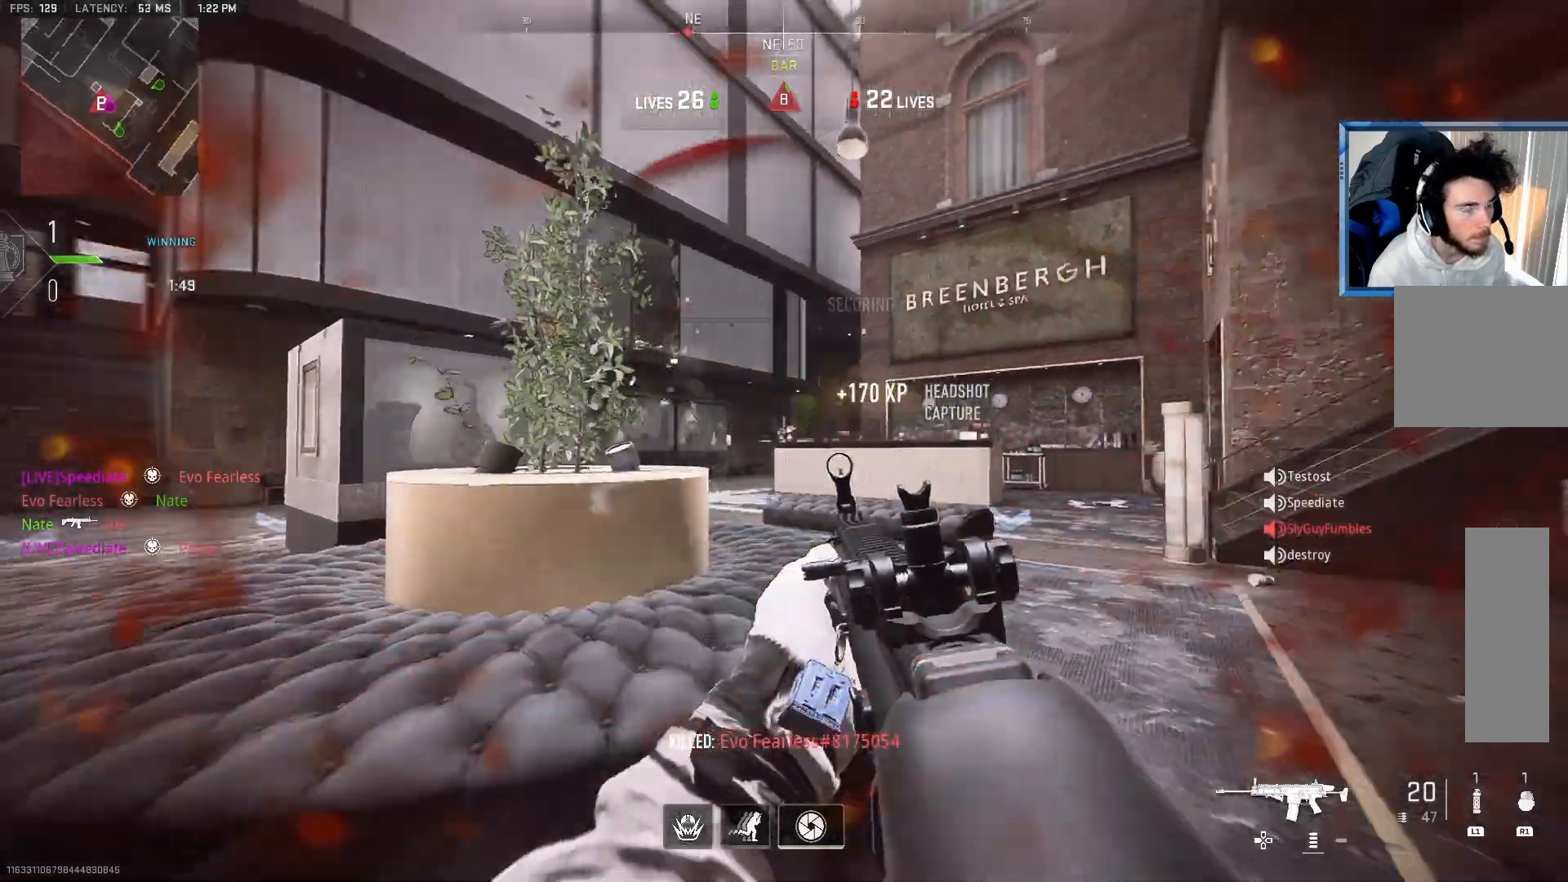
{"dt_ms": 500, "buttons": ["SQUARE"], "left_stick": "center", "right_stick": "center", "events": [[17, "CIRCLE", "down"], [33, "right_stick", "center"], [317, "CIRCLE", "up"], [450, "SQUARE", "down"], [467, "left_stick", "center"]]}
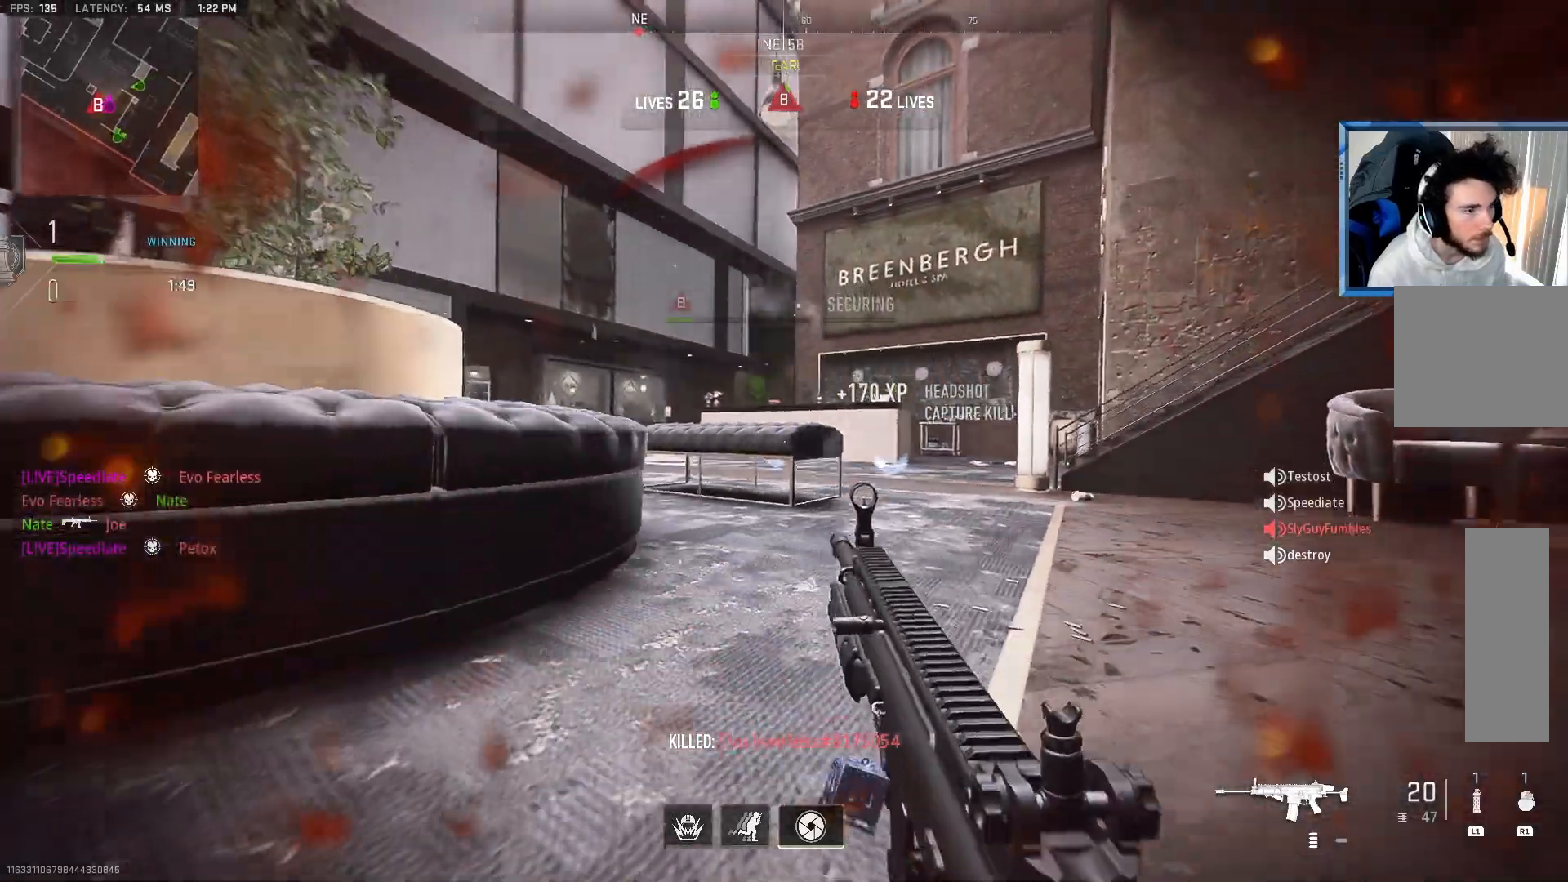
{"dt_ms": 500, "buttons": [], "left_stick": "center", "right_stick": "center", "events": [[33, "SQUARE", "up"], [233, "right_stick", "left"], [467, "right_stick", "center"]]}
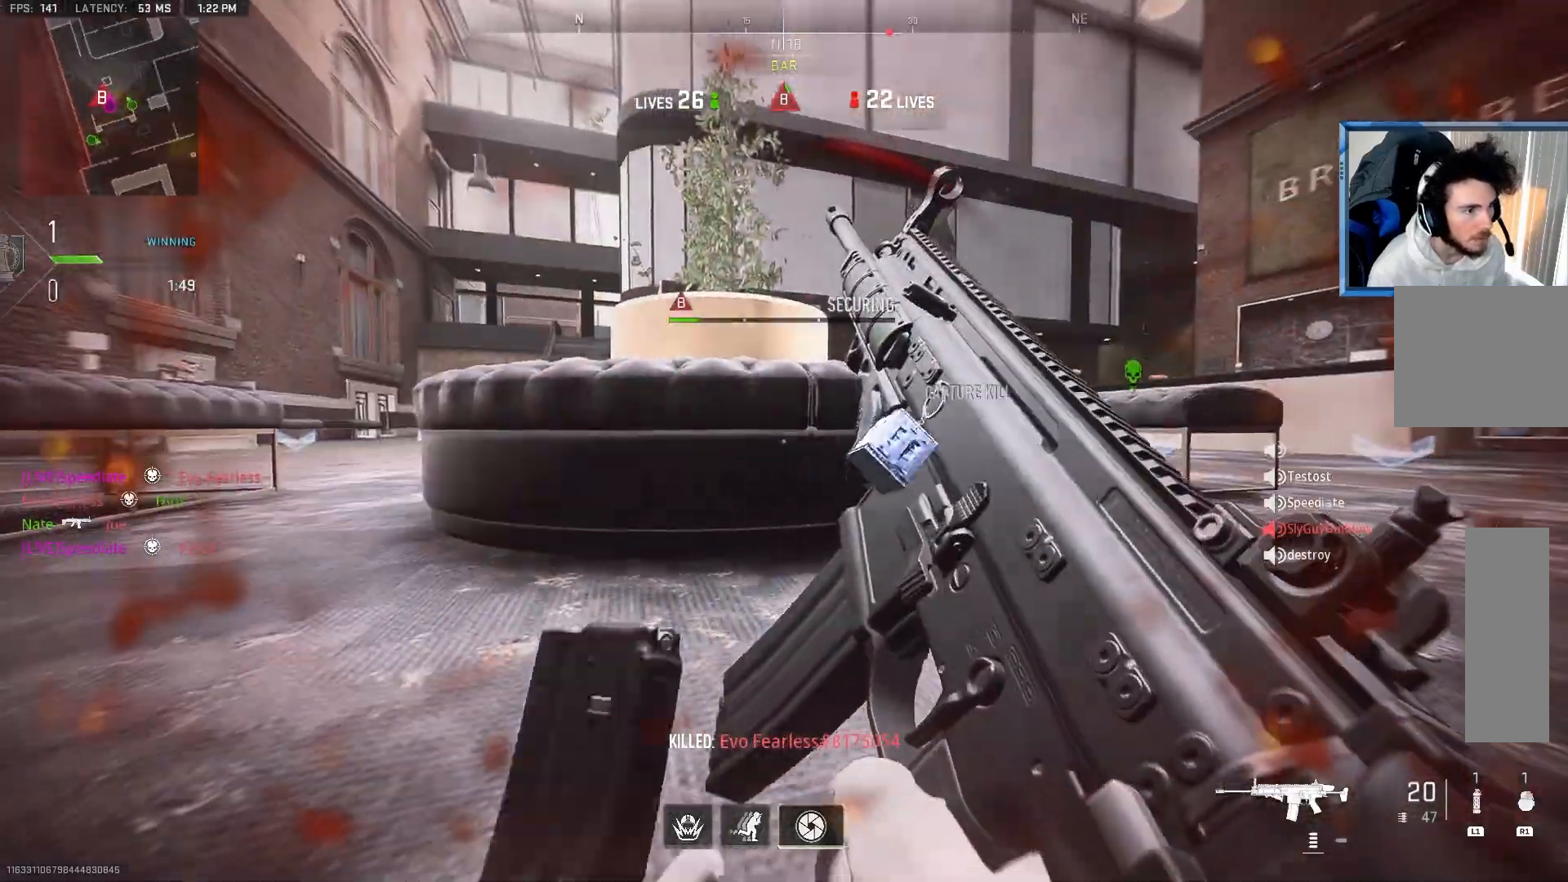
{"dt_ms": 500, "buttons": [], "left_stick": "up-right", "right_stick": "right", "events": [[250, "right_stick", "right"], [367, "left_stick", "right"], [500, "left_stick", "up-right"]]}
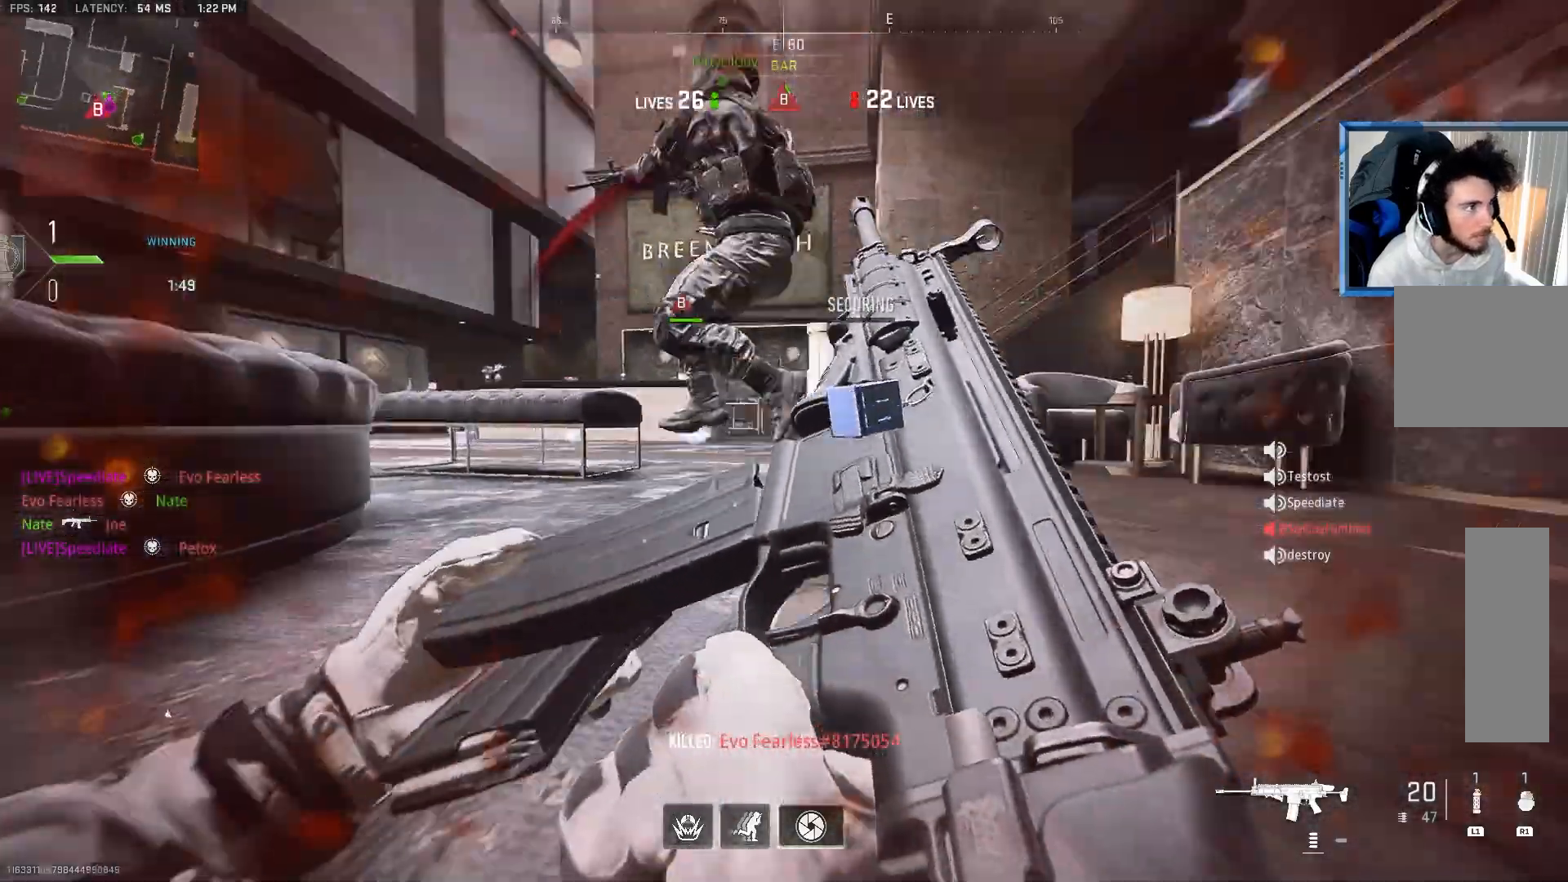
{"dt_ms": 500, "buttons": ["L3"], "left_stick": "up", "right_stick": "center", "events": [[33, "CIRCLE", "down"], [100, "right_stick", "center"], [133, "left_stick", "up"], [183, "CIRCLE", "up"], [317, "right_stick", "right"], [400, "L3", "down"], [417, "right_stick", "center"]]}
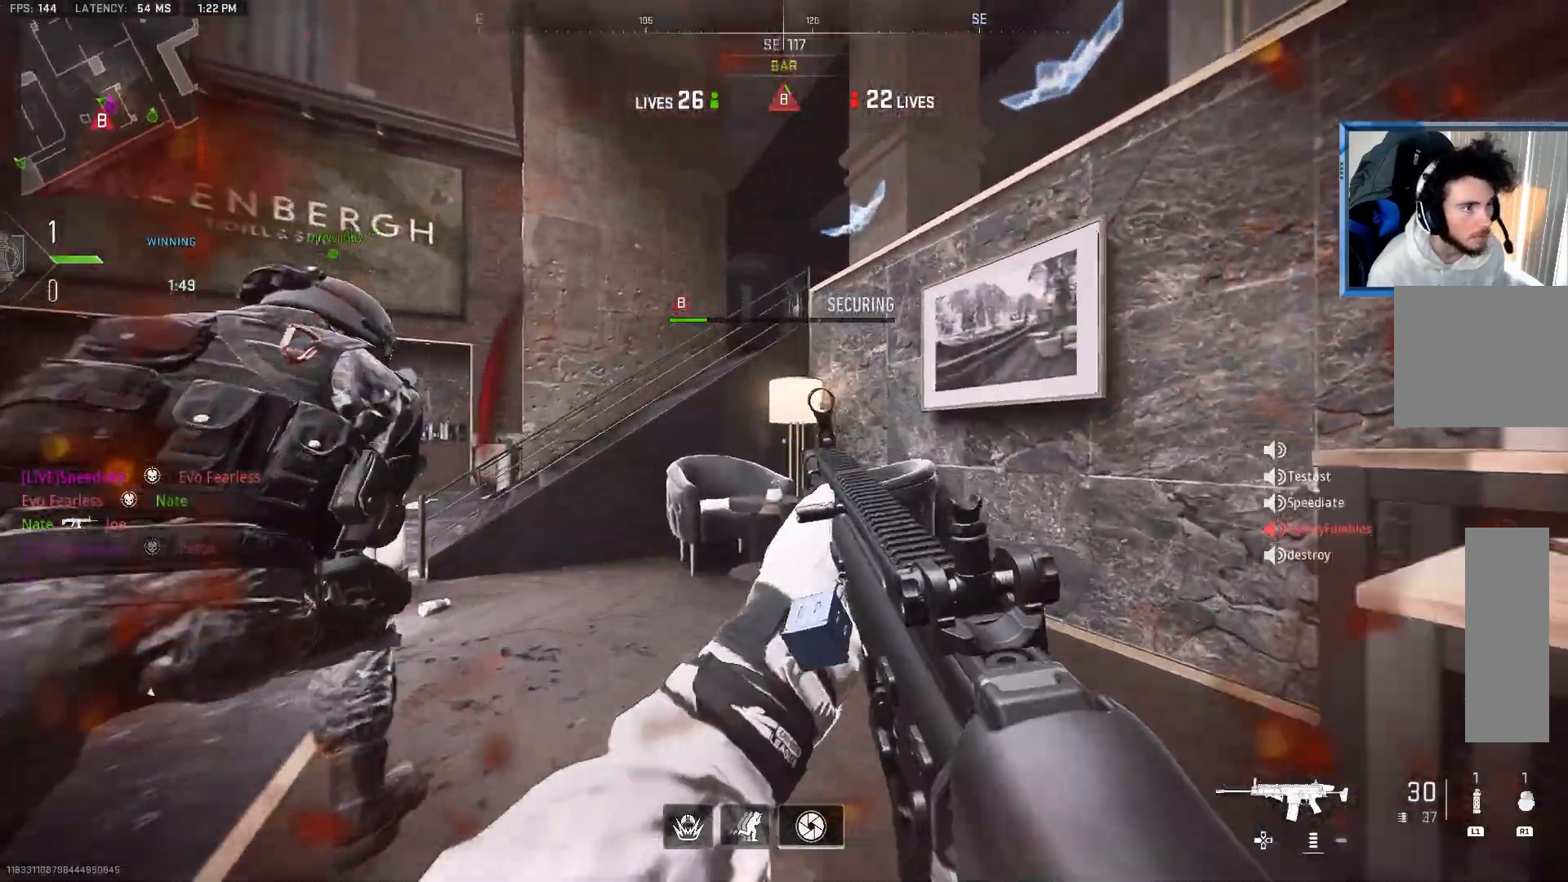
{"dt_ms": 500, "buttons": [], "left_stick": "up-left", "right_stick": "up", "events": [[83, "L3", "up"], [133, "right_stick", "right"], [217, "right_stick", "center"], [233, "CROSS", "down"], [333, "CROSS", "up"], [367, "left_stick", "up-left"], [450, "right_stick", "up"]]}
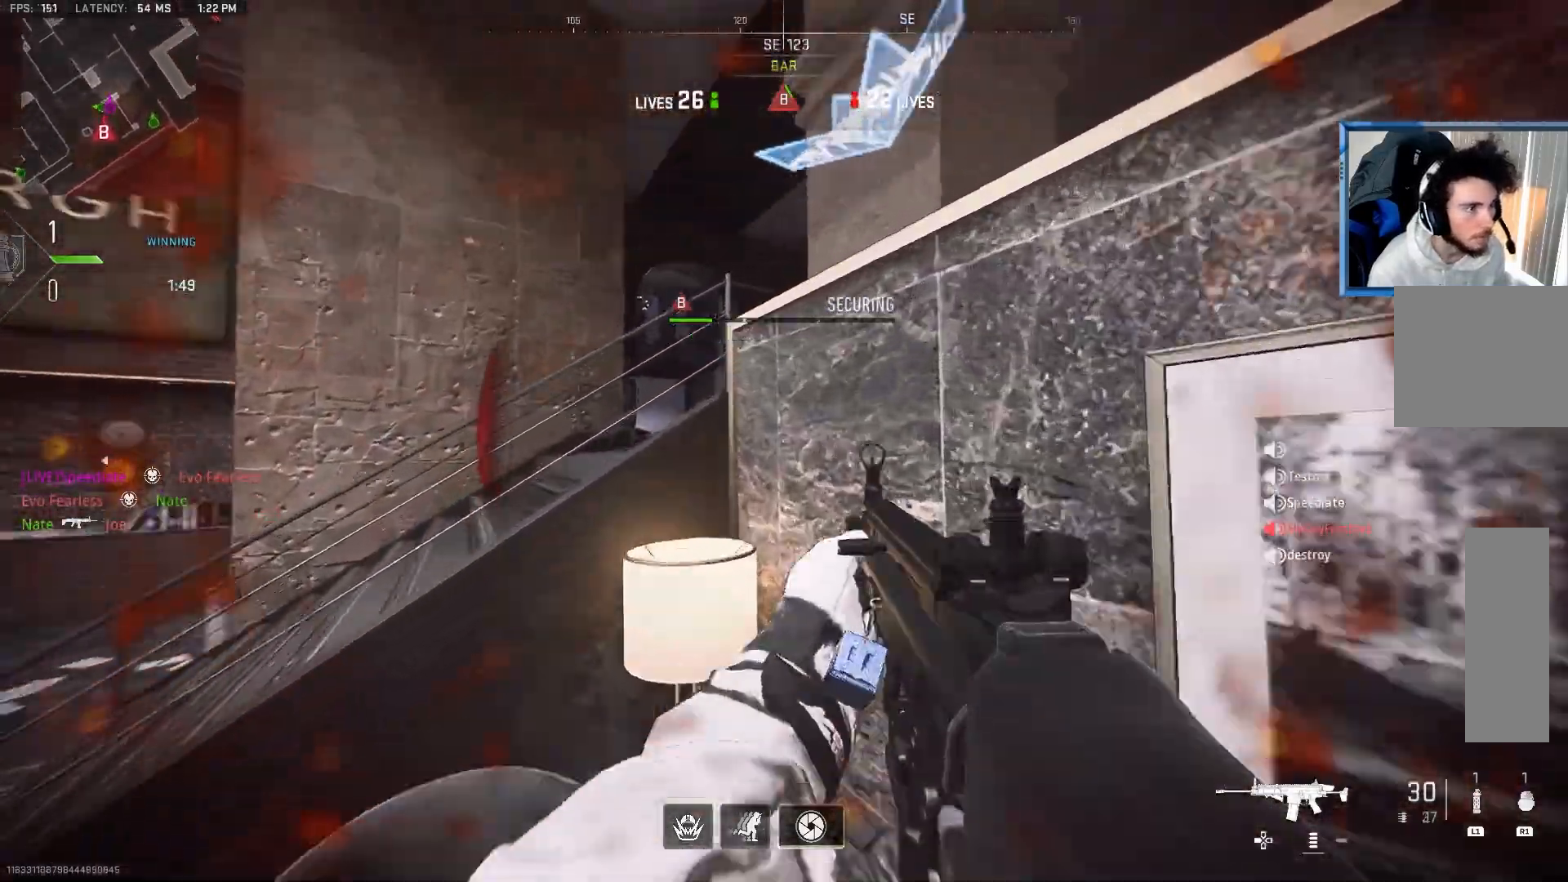
{"dt_ms": 500, "buttons": ["L2"], "left_stick": "center", "right_stick": "up", "events": [[117, "left_stick", "left"], [133, "right_stick", "center"], [200, "L2", "down"], [283, "right_stick", "up"], [383, "left_stick", "center"]]}